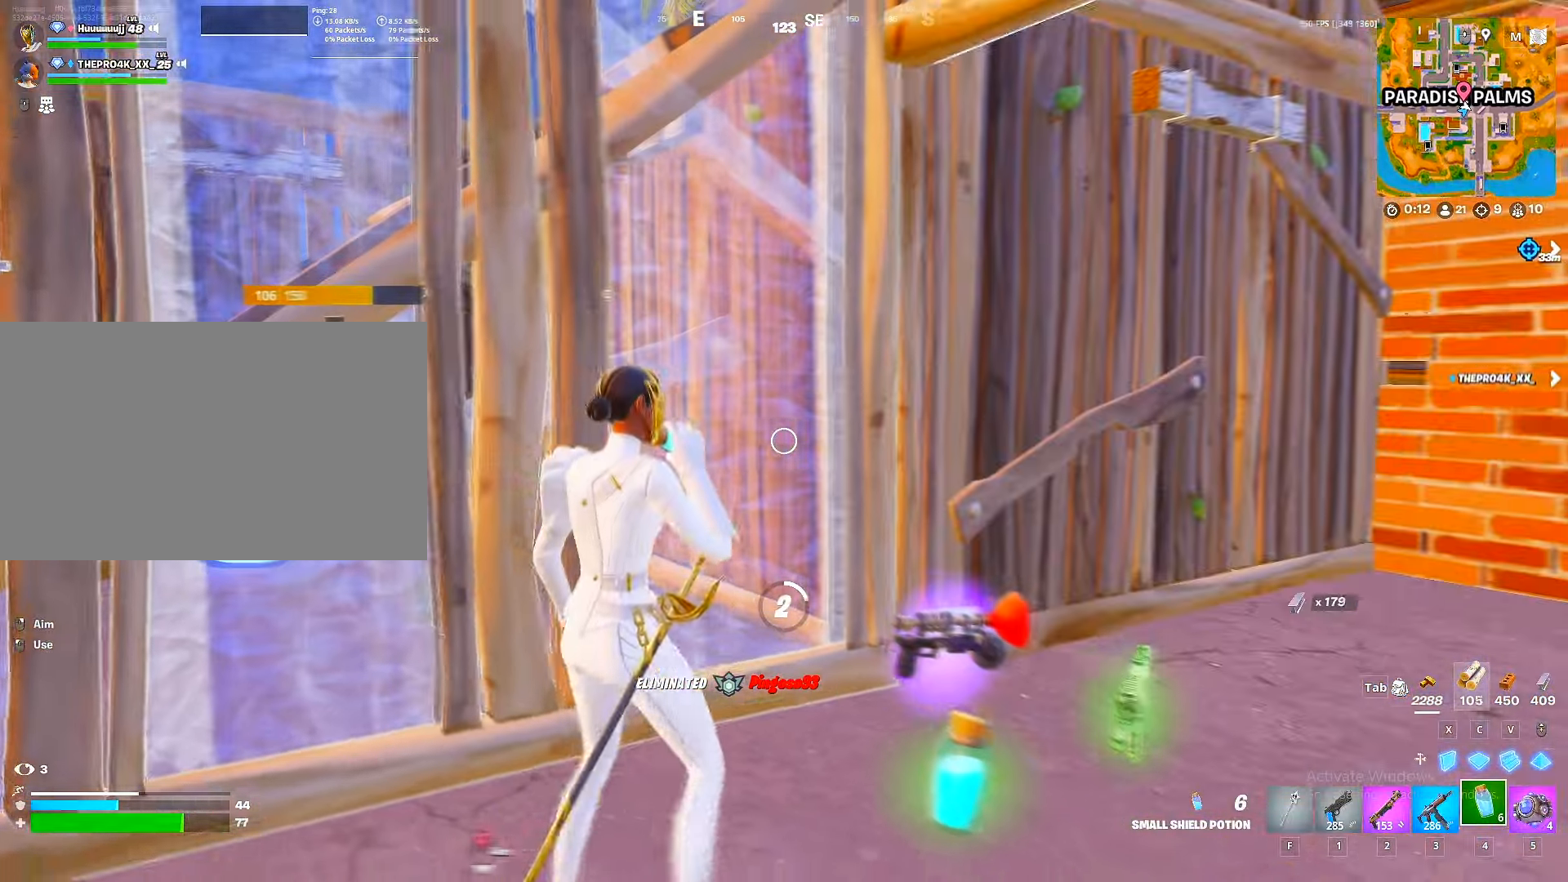
Gameplay with keyboard and mouse; each line is a JSON object with the keys and mouse buttons held at the frame after it. "events" lists presses ("down") and releases ("up") of "1", "2", "3", "4", "5", "a", "alt", "c", "caps_lock", "ctrl", "d", "e", "f", "g", "q", "r", "s", "shift", "space", "t", "tab", "v", "w", "x", "z", "mouse_left", "mouse_wheel" and "mouse_right" between this image and that frame as [ms after this image, input, new state], when the widget could be followed in between. "mouse_left", "mouse_wheel", "mouse_right" = the "left", "wheel", "right" buttons of the "mouse" list. No other keys are recorded. "wheel" means that the mouse wheel is clicked or scrolled. "mouse_move" is the direction in which the mouse moves at that frame (one of eight, or "still"), when it could be read.
{"keys": ["a", "s"], "mouse": [], "mouse_move": "still", "events": [[50, "d", "up"], [233, "a", "down"], [483, "mouse_left", "up"]]}
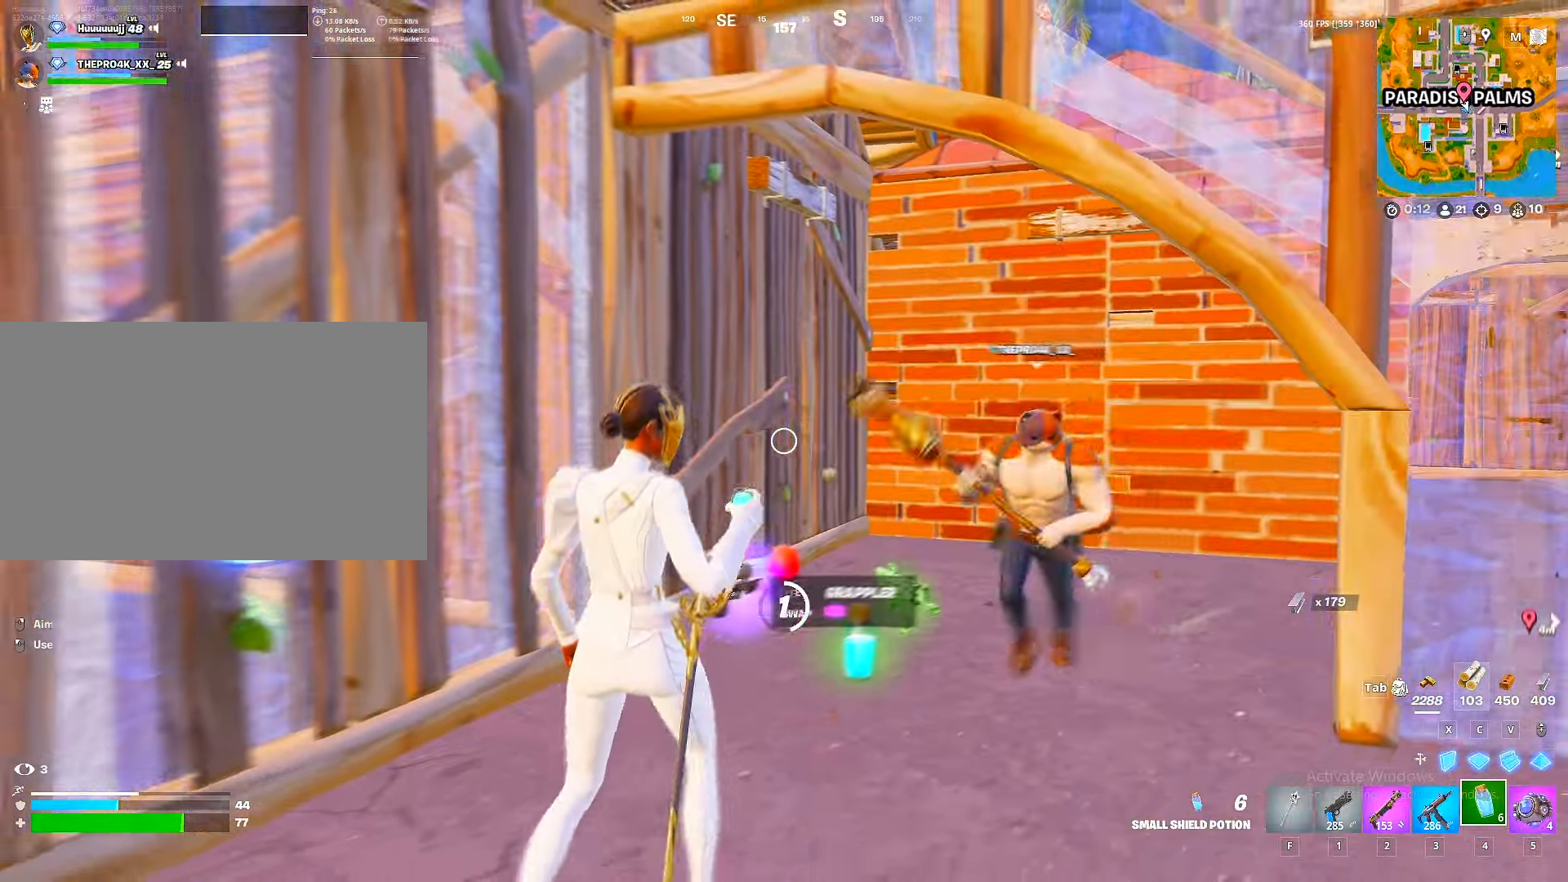
{"keys": [], "mouse": ["left"], "mouse_move": "left", "events": [[50, "mouse_left", "down"], [166, "mouse_left", "up"], [200, "mouse_left", "down"], [250, "a", "up"], [300, "mouse_left", "up"], [333, "mouse_left", "down"], [450, "mouse_left", "up"], [450, "s", "up"], [483, "mouse_left", "down"]]}
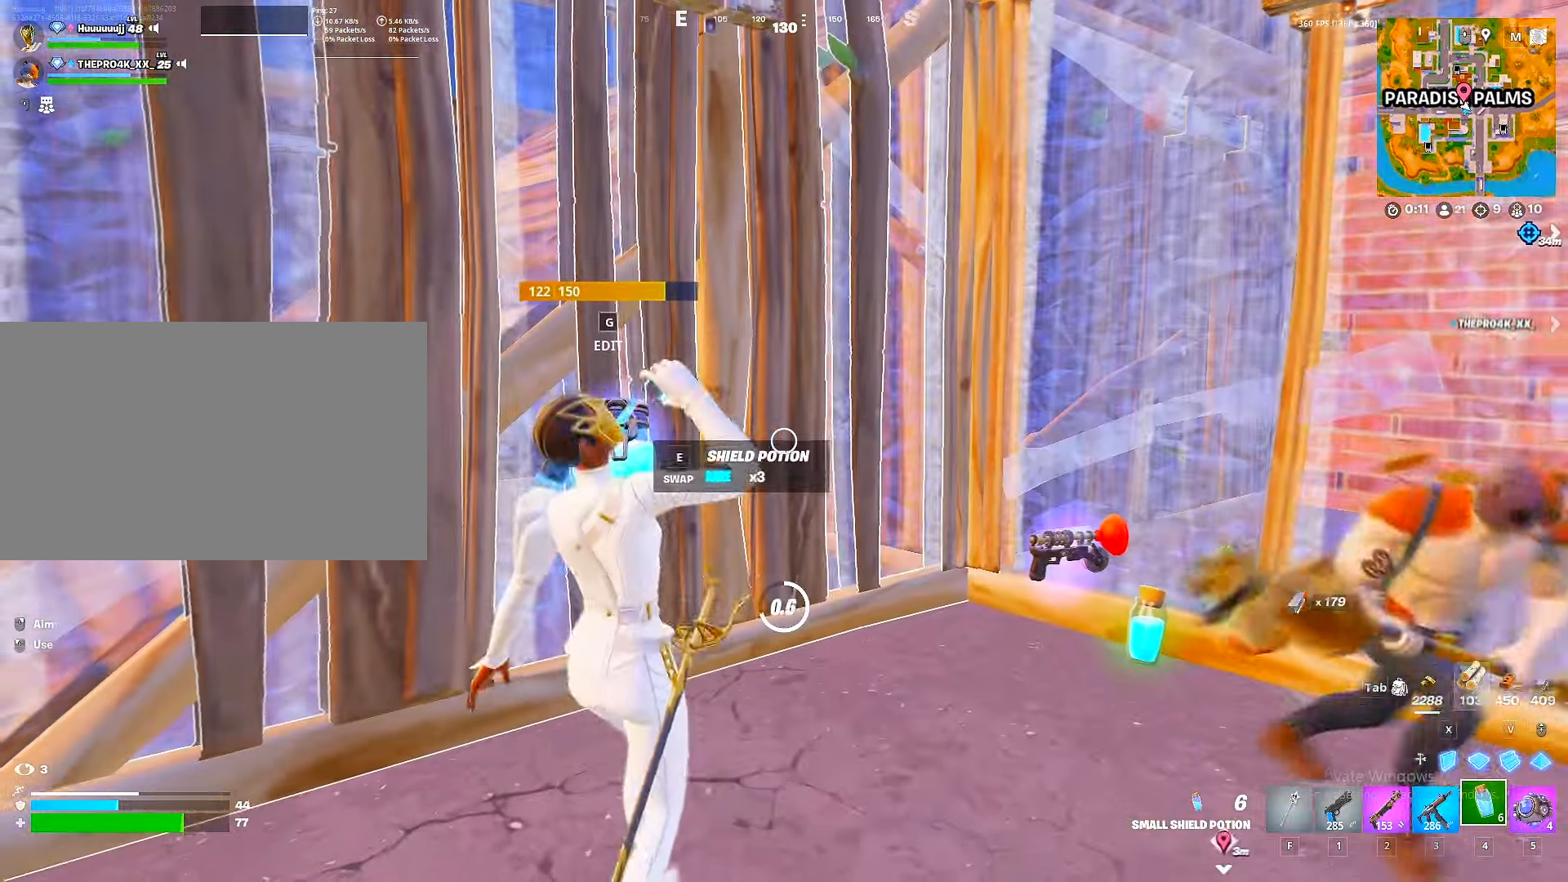
{"keys": [], "mouse": [], "mouse_move": "left", "events": [[83, "mouse_left", "up"], [166, "mouse_left", "down"], [266, "mouse_left", "up"], [300, "mouse_left", "down"], [416, "mouse_left", "up"]]}
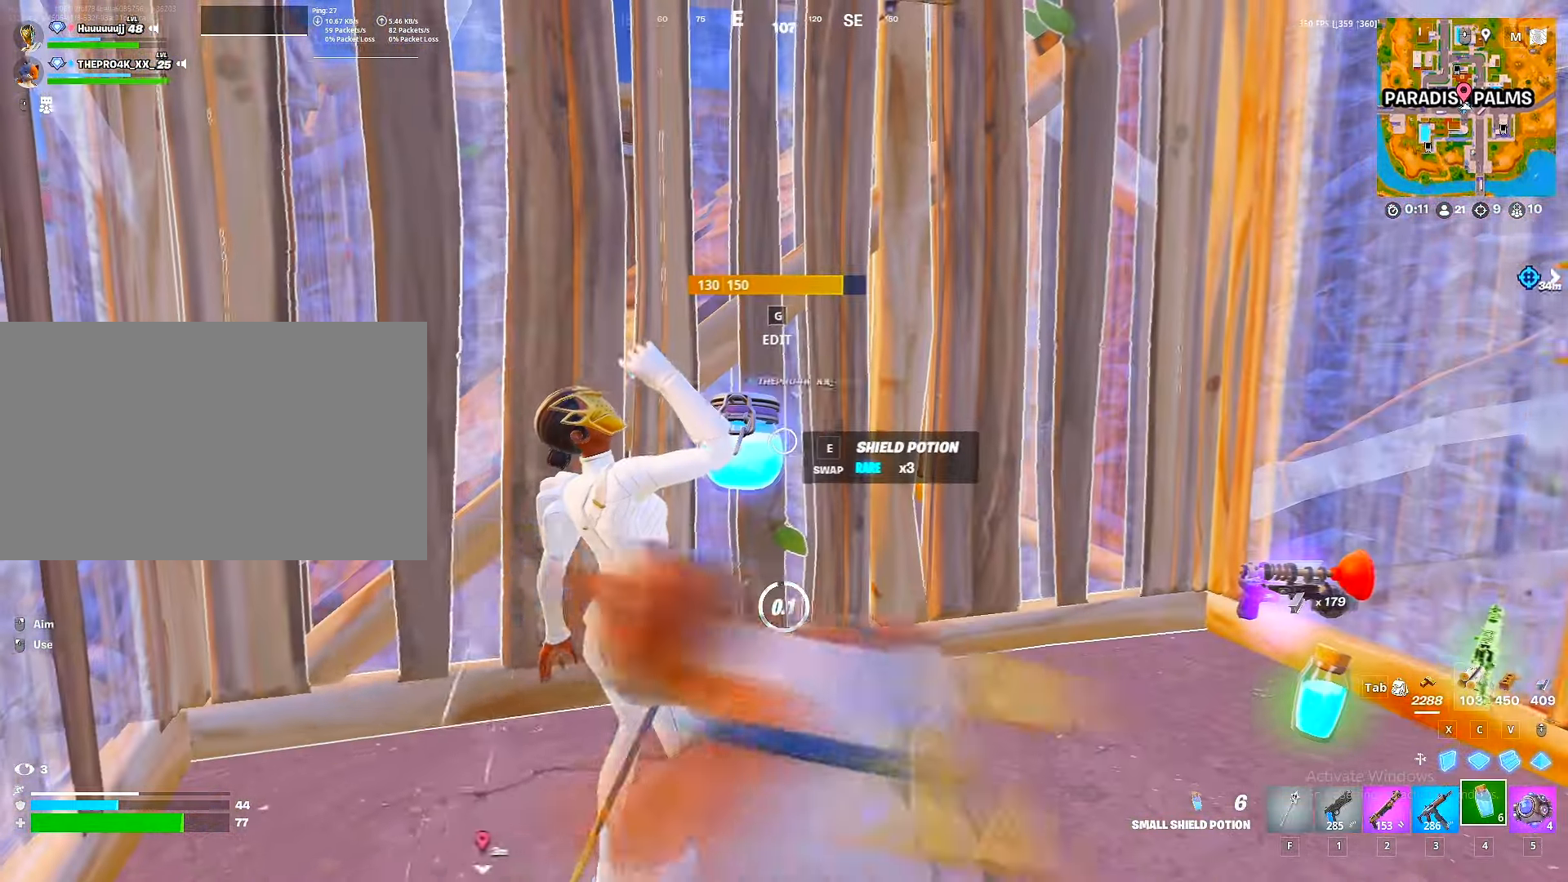
{"keys": [], "mouse": [], "mouse_move": "left", "events": [[366, "e", "down"], [483, "e", "up"]]}
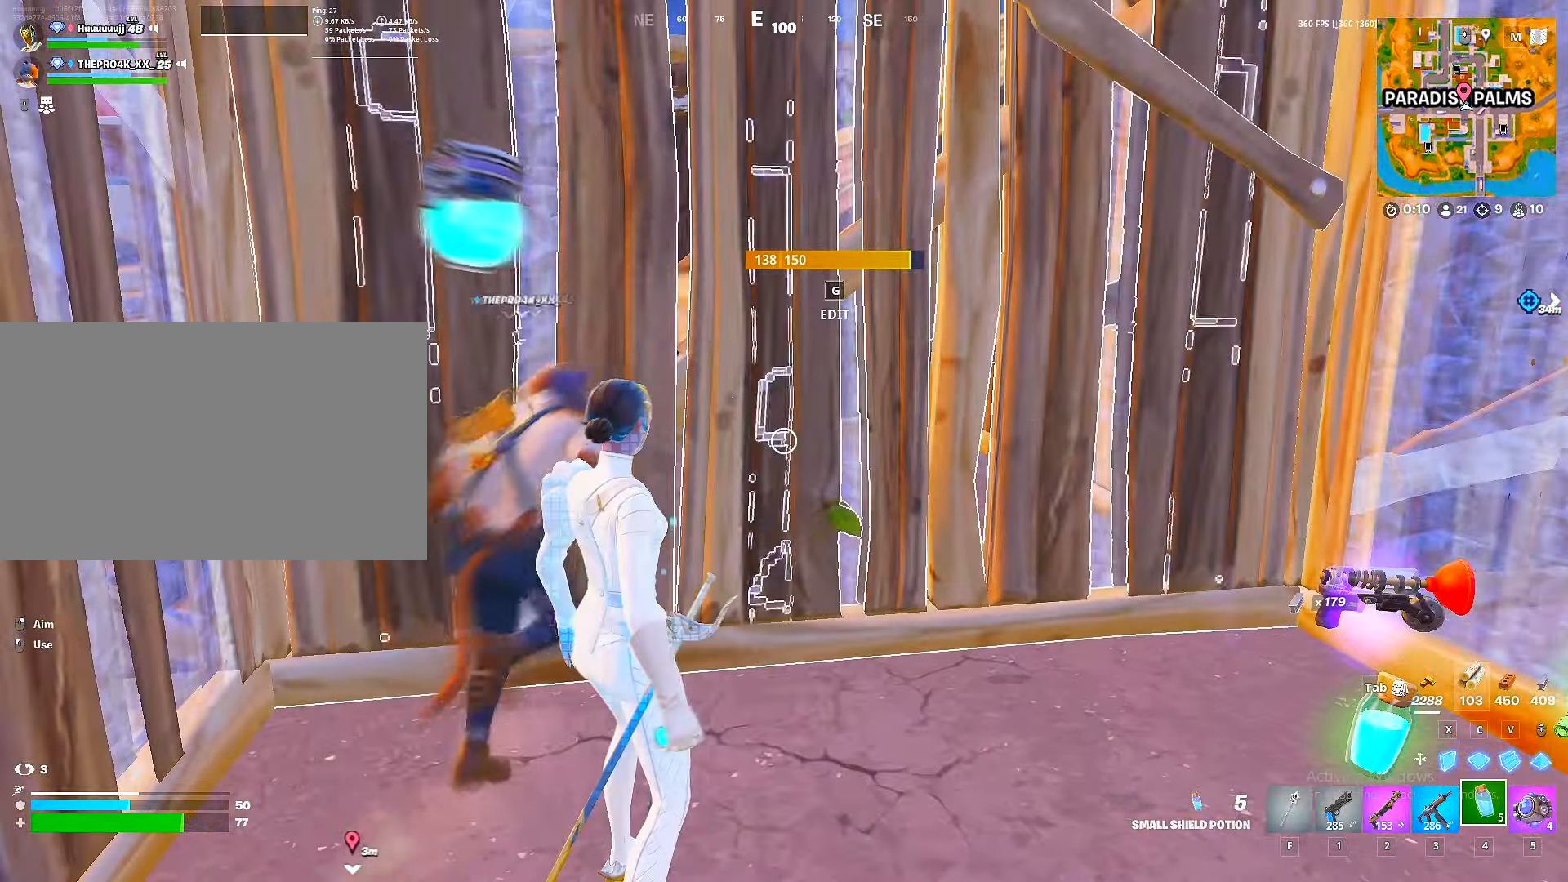
{"keys": ["s"], "mouse": [], "mouse_move": "still", "events": [[383, "e", "down"], [383, "s", "down"], [450, "e", "up"]]}
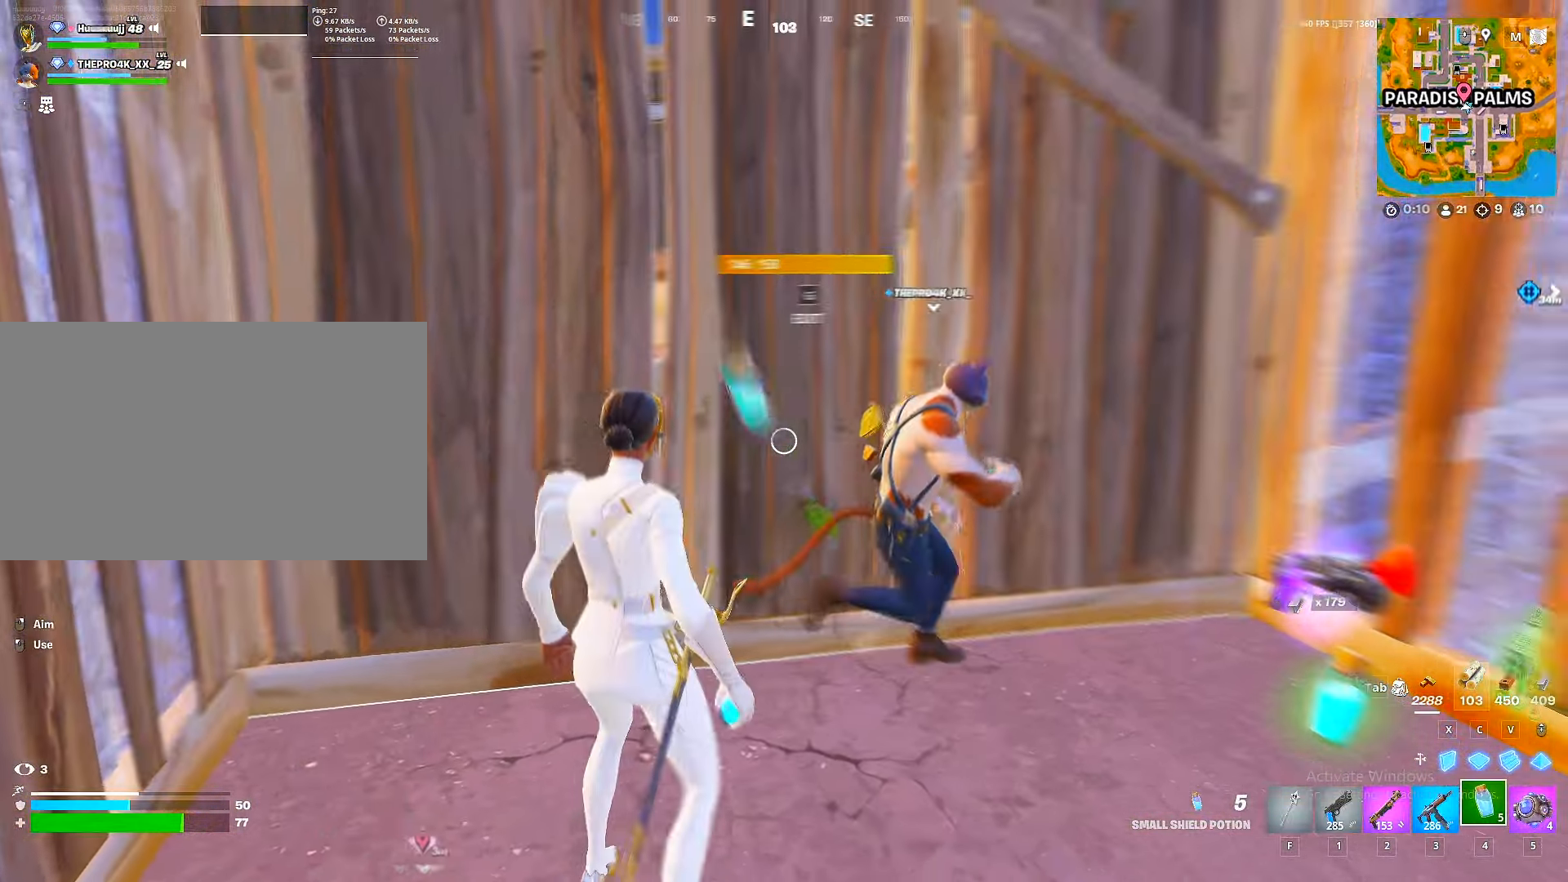
{"keys": [], "mouse": [], "mouse_move": "right", "events": [[33, "e", "down"], [50, "s", "up"], [83, "e", "up"]]}
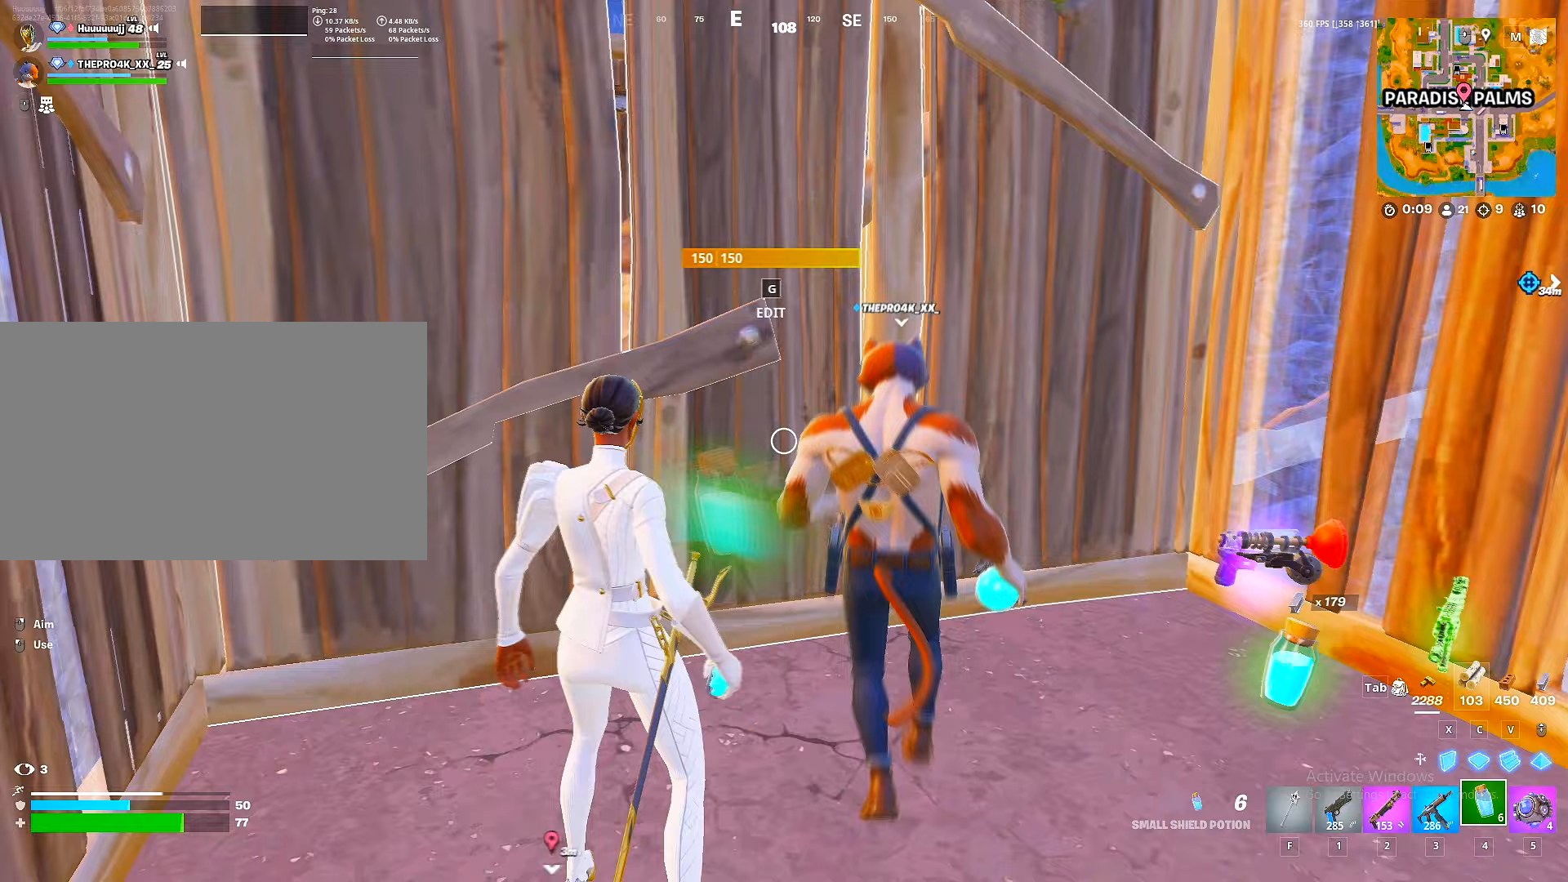
{"keys": [], "mouse": [], "mouse_move": "down-right", "events": []}
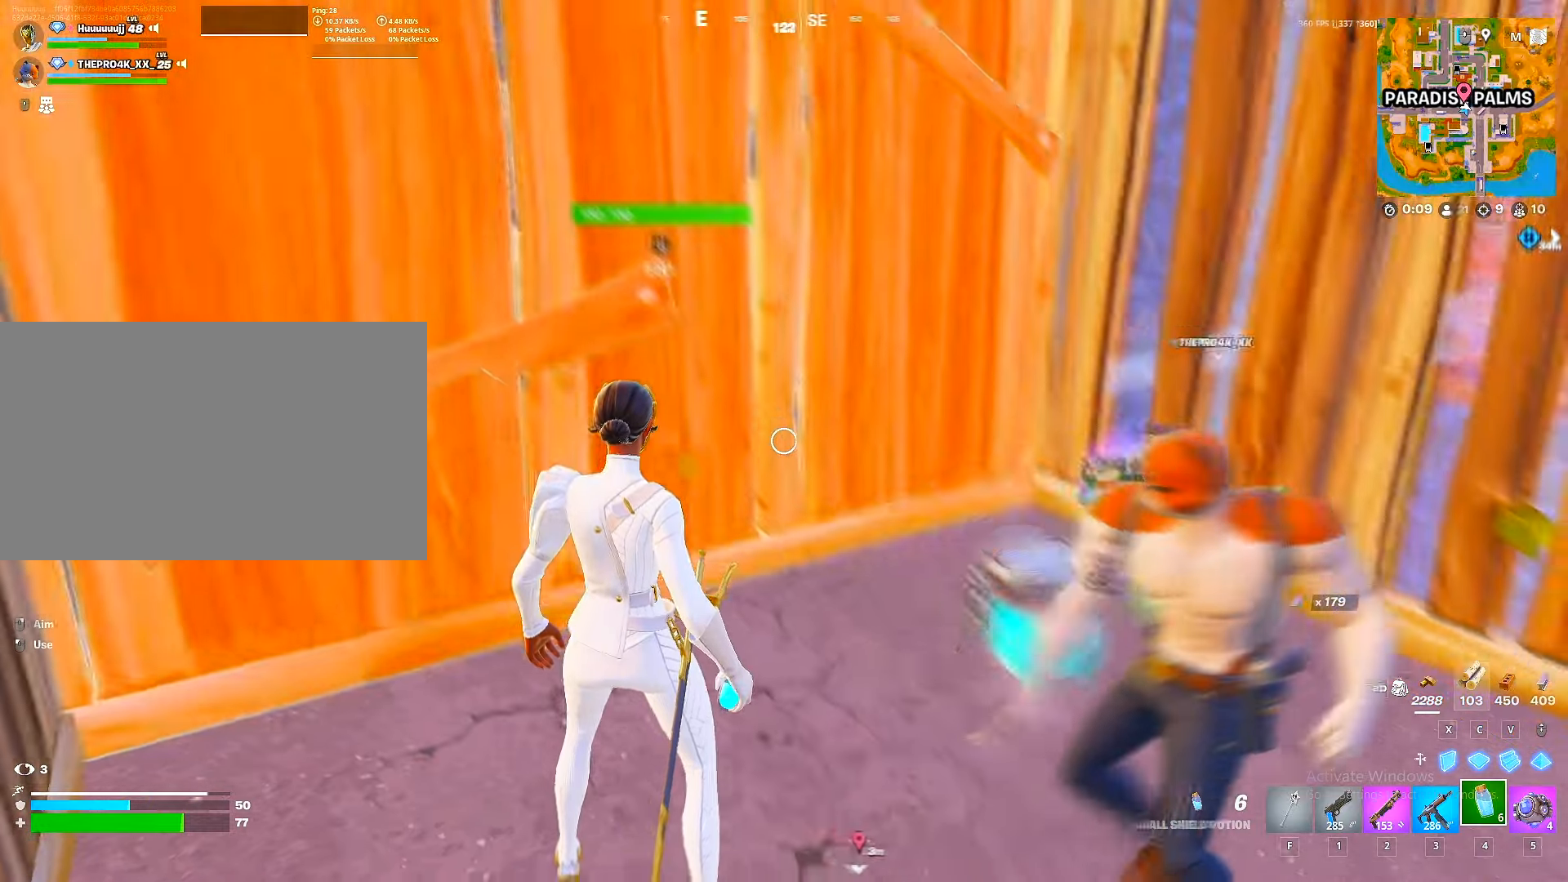
{"keys": [], "mouse": [], "mouse_move": "up", "events": [[100, "e", "down"], [167, "e", "up"], [250, "s", "down"], [267, "e", "down"], [317, "e", "up"], [350, "s", "up"], [383, "e", "down"], [450, "e", "up"]]}
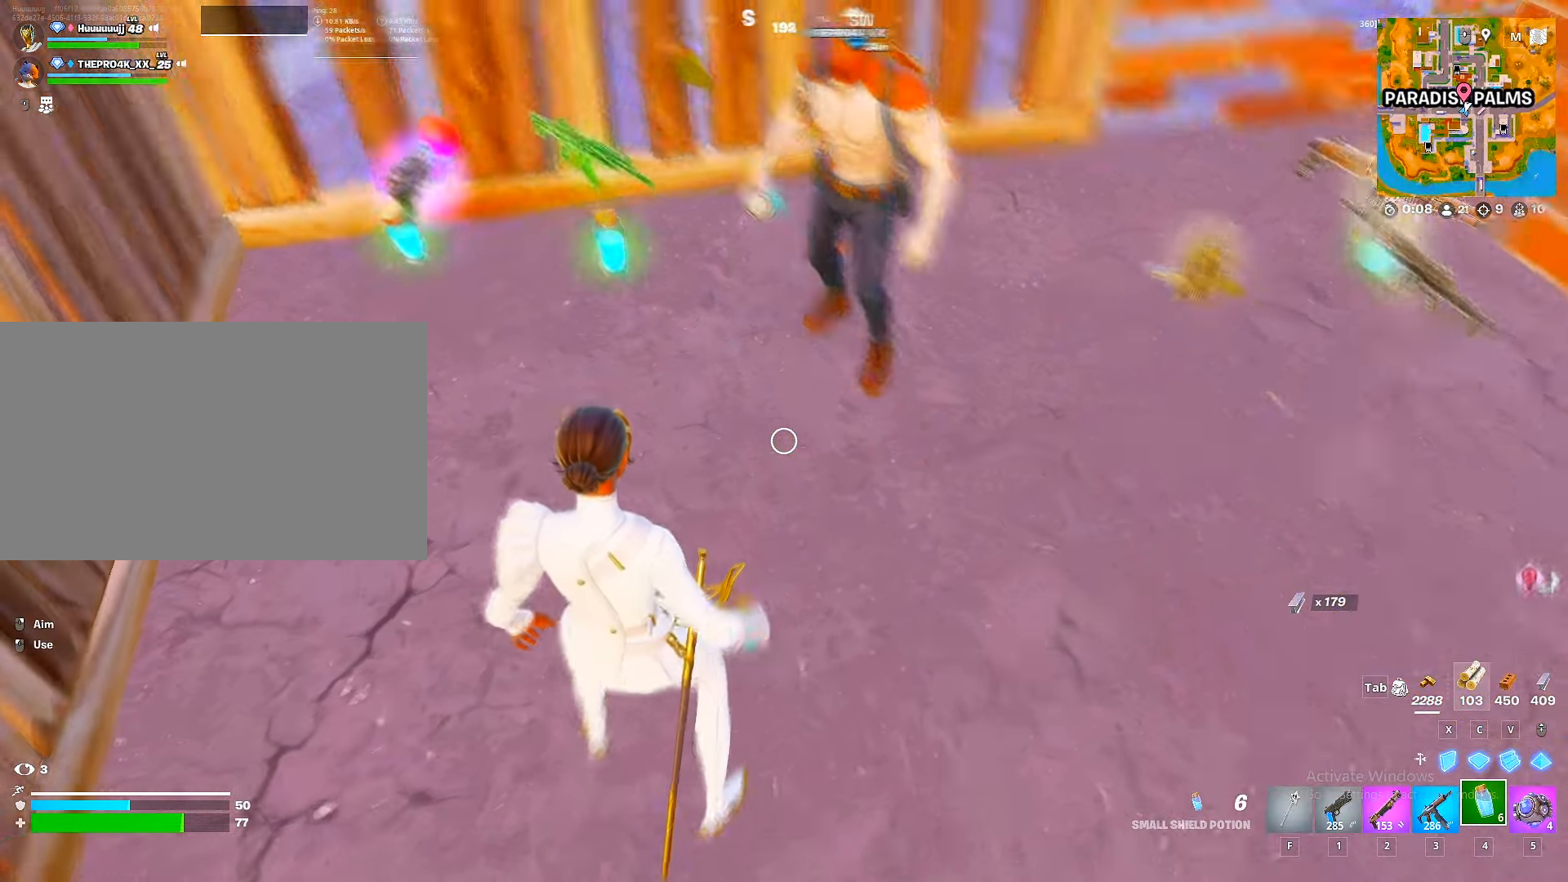
{"keys": [], "mouse": ["left"], "mouse_move": "up", "events": [[500, "mouse_left", "down"]]}
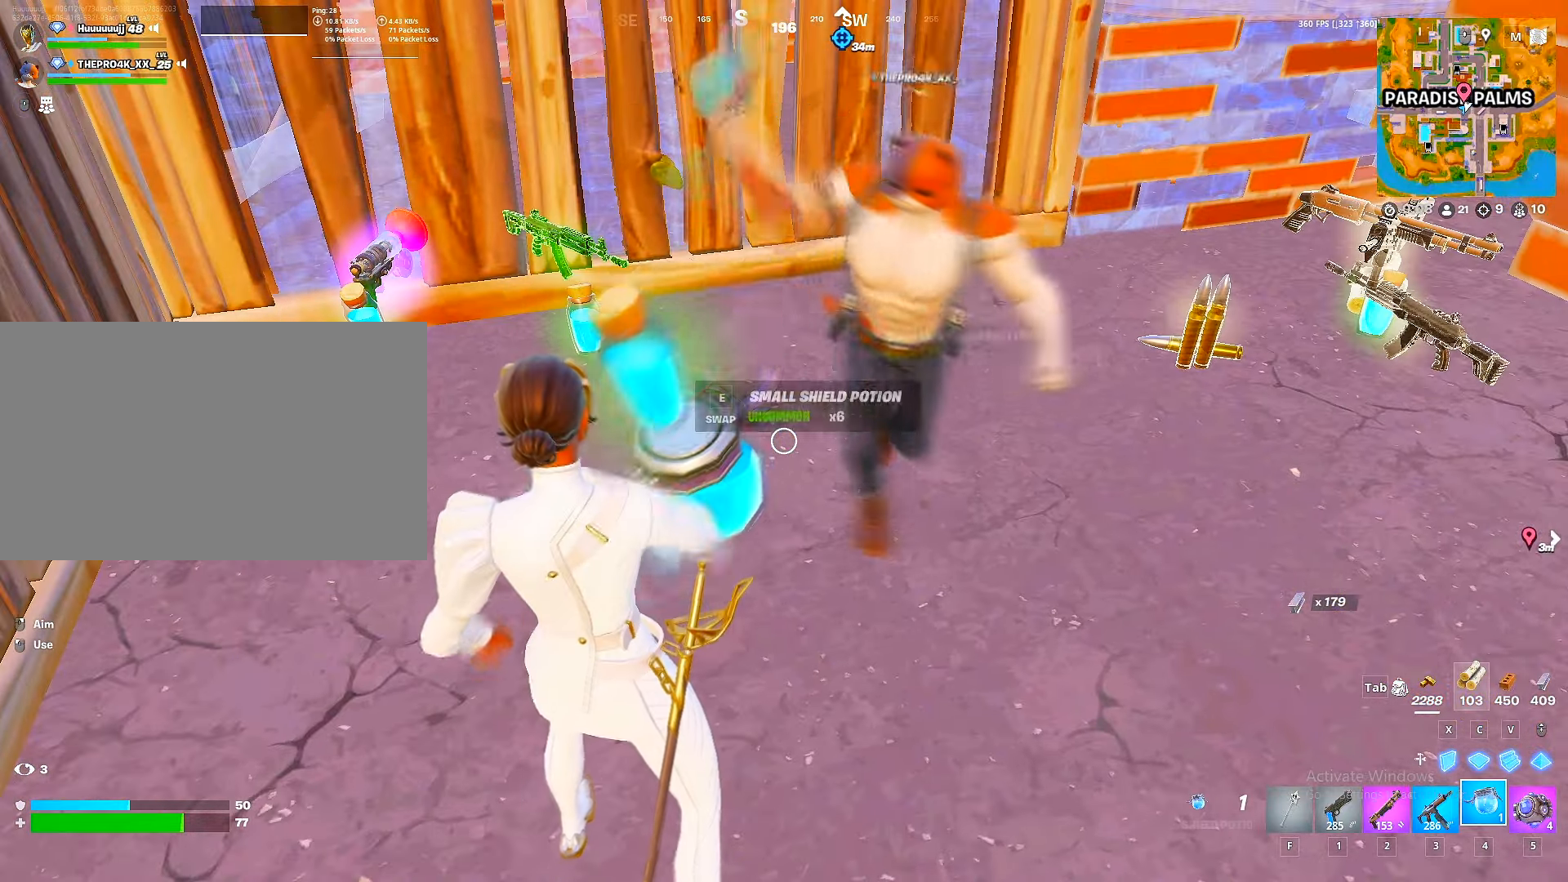
{"keys": [], "mouse": ["left"], "mouse_move": "still", "events": [[100, "mouse_left", "up"], [183, "mouse_left", "down"], [250, "mouse_left", "up"], [283, "mouse_left", "down"], [383, "mouse_left", "up"], [417, "mouse_left", "down"]]}
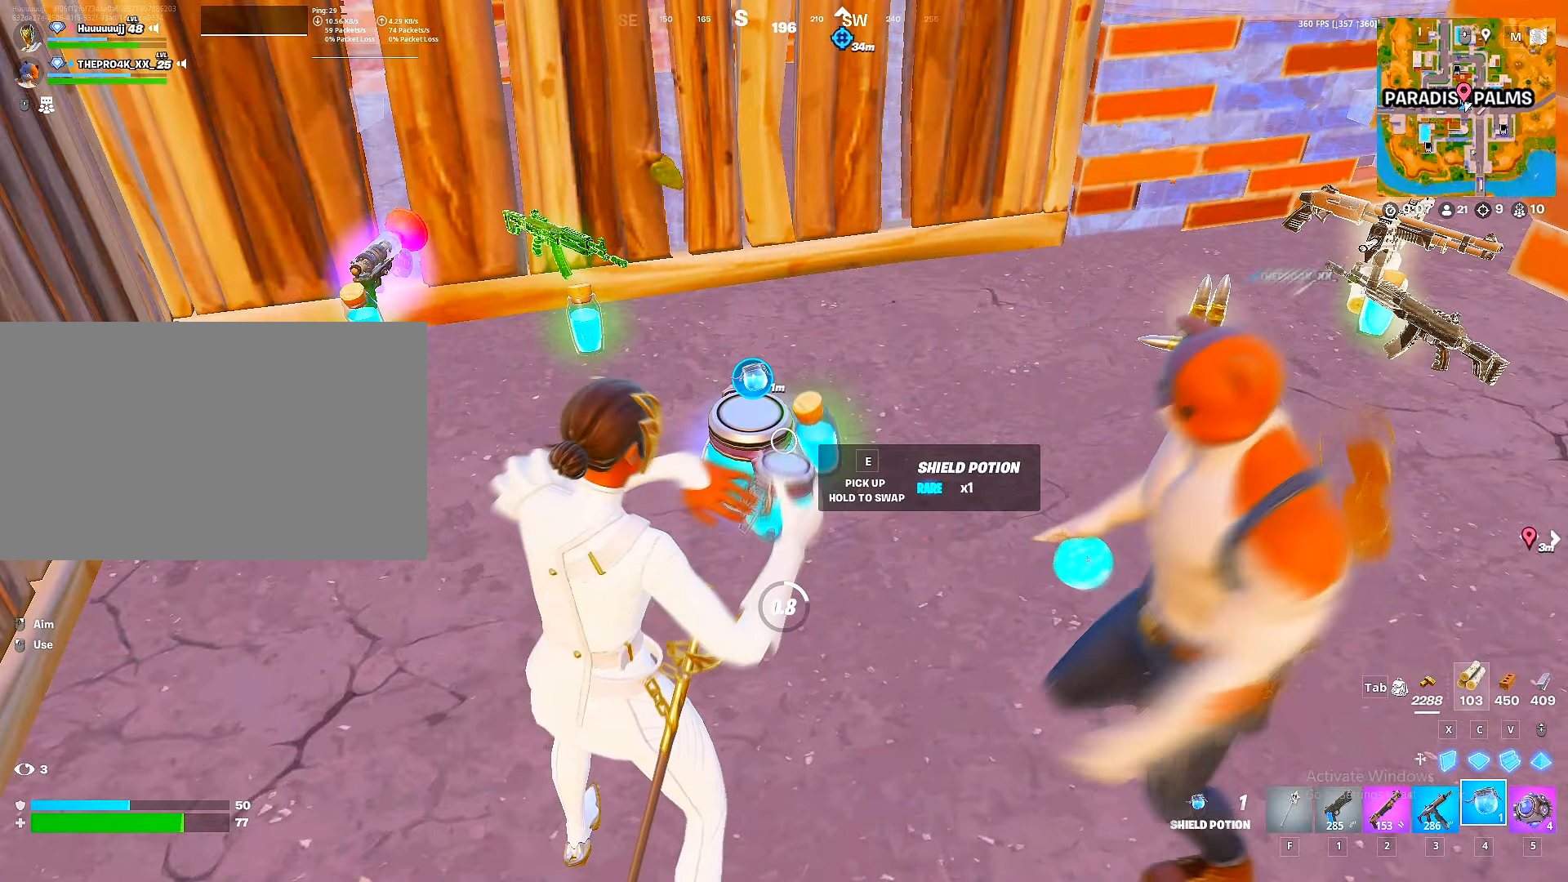
{"keys": [], "mouse": [], "mouse_move": "still", "events": [[33, "mouse_left", "up"], [67, "mouse_left", "down"], [167, "mouse_left", "up"], [200, "mouse_left", "down"], [450, "mouse_left", "up"]]}
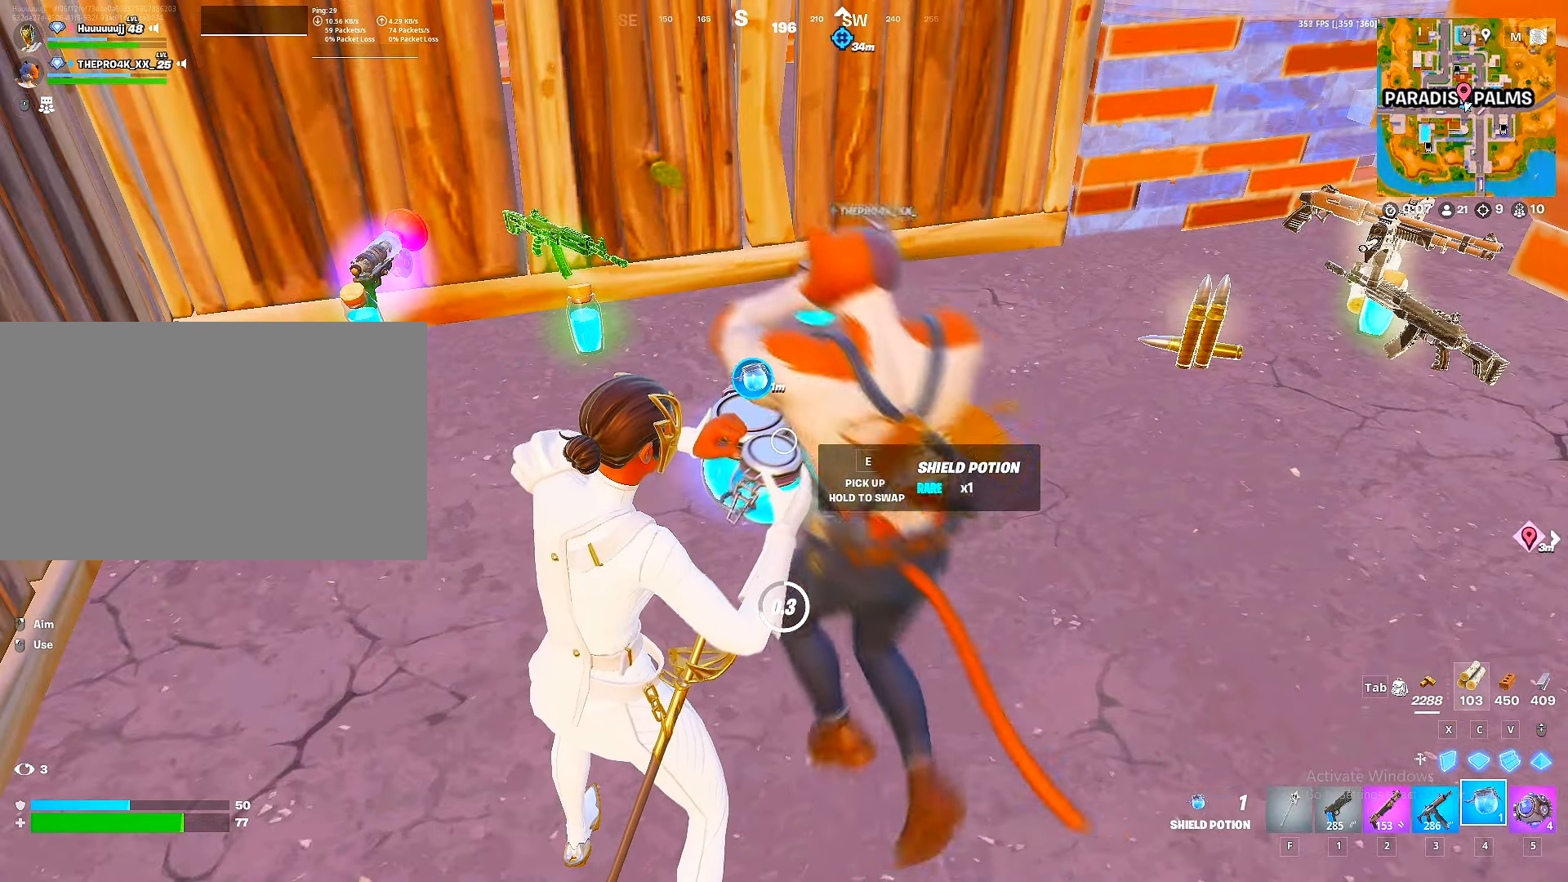
{"keys": [], "mouse": [], "mouse_move": "still", "events": []}
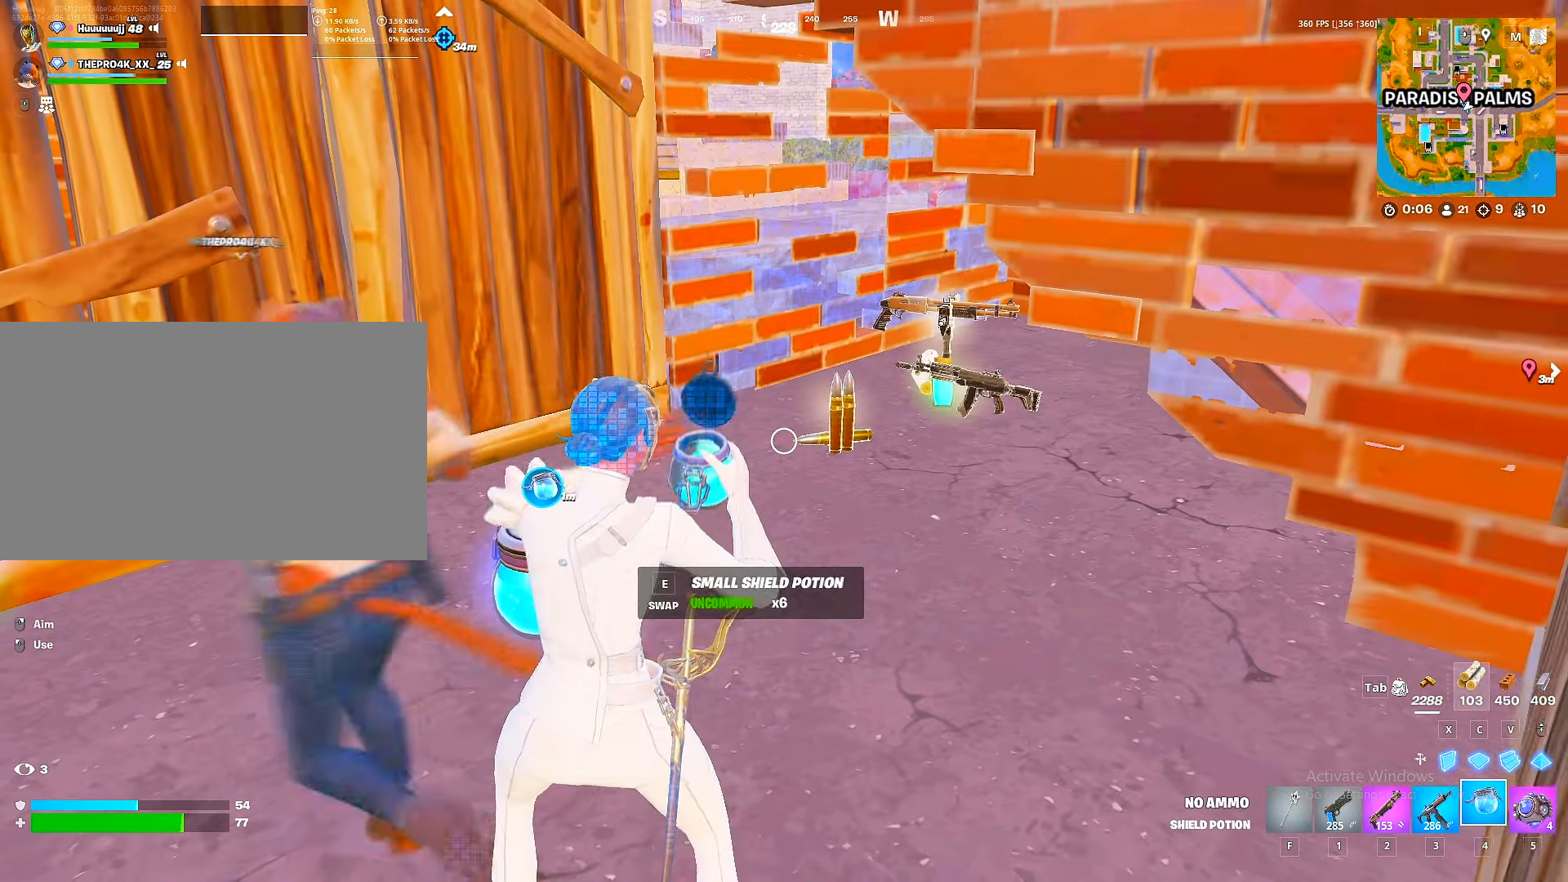
{"keys": [], "mouse": [], "mouse_move": "still", "events": []}
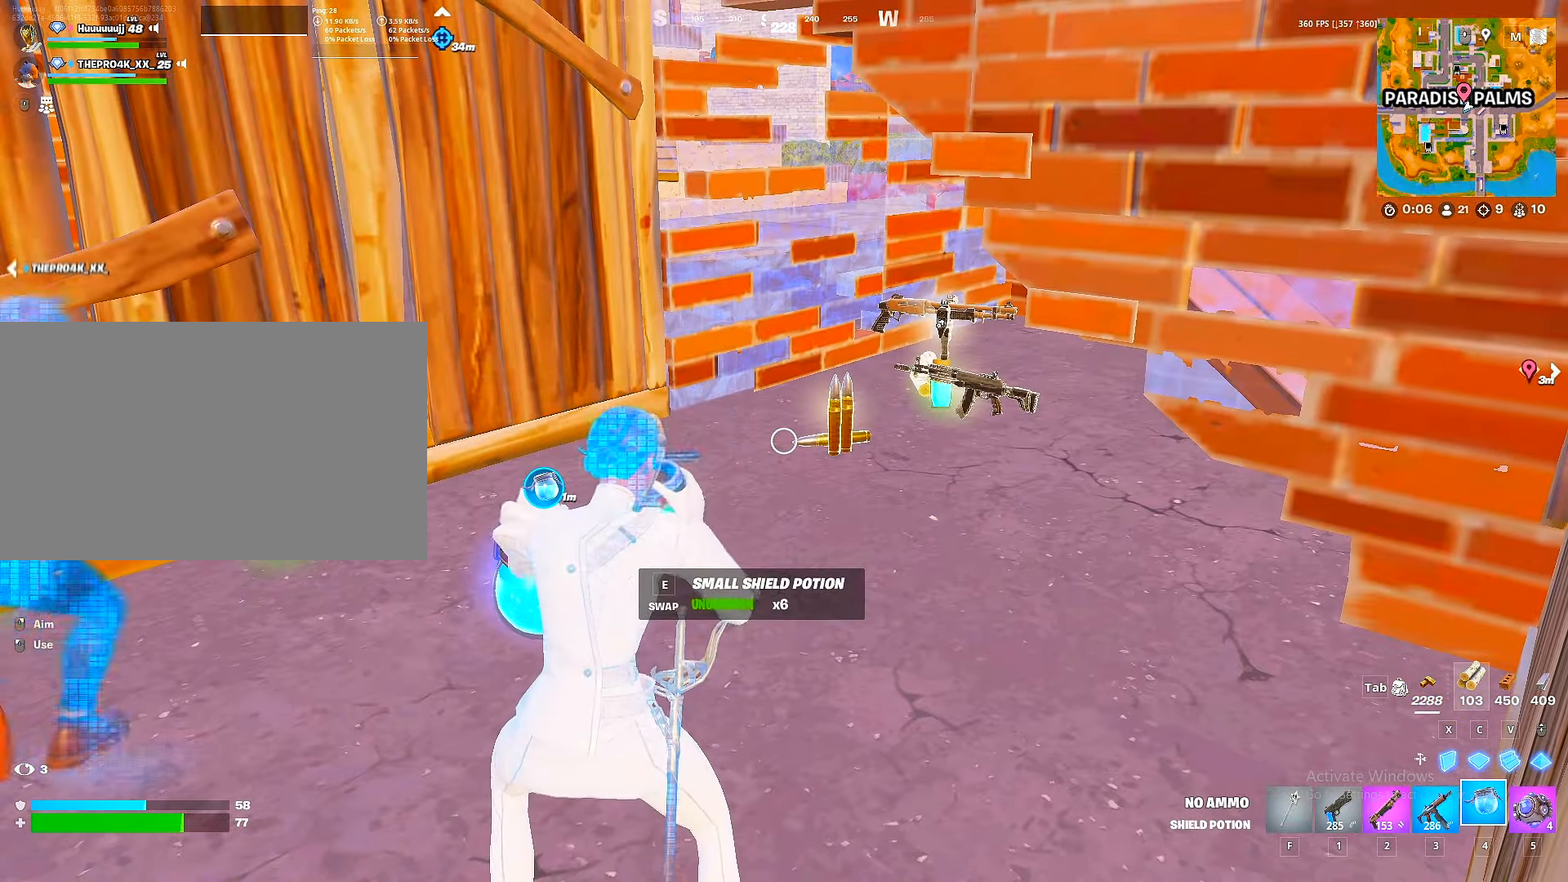
{"keys": [], "mouse": [], "mouse_move": "still", "events": []}
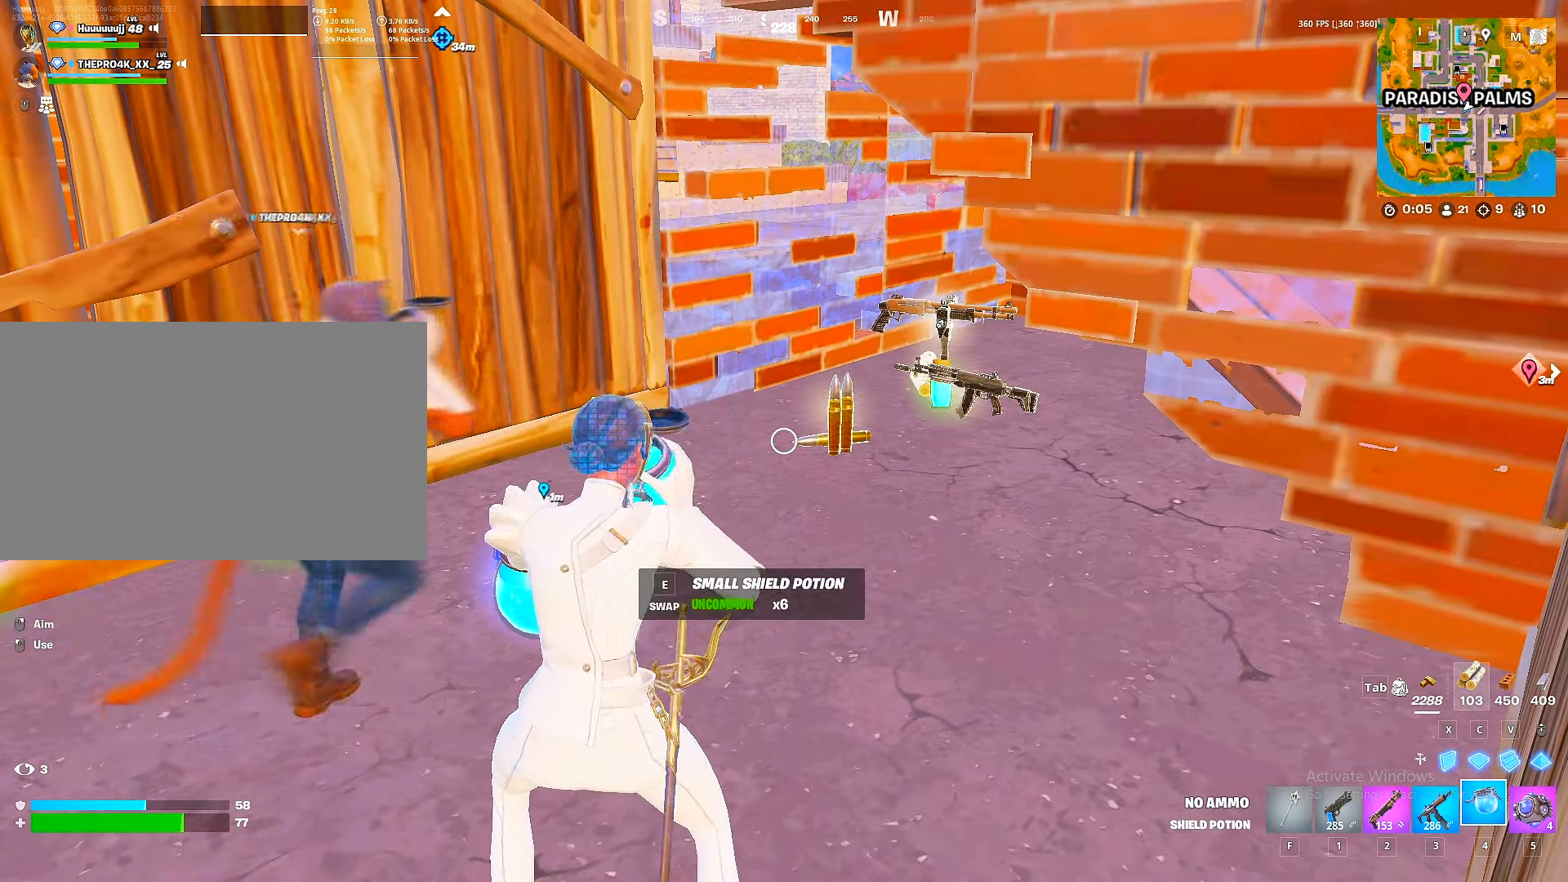
{"keys": [], "mouse": [], "mouse_move": "still", "events": []}
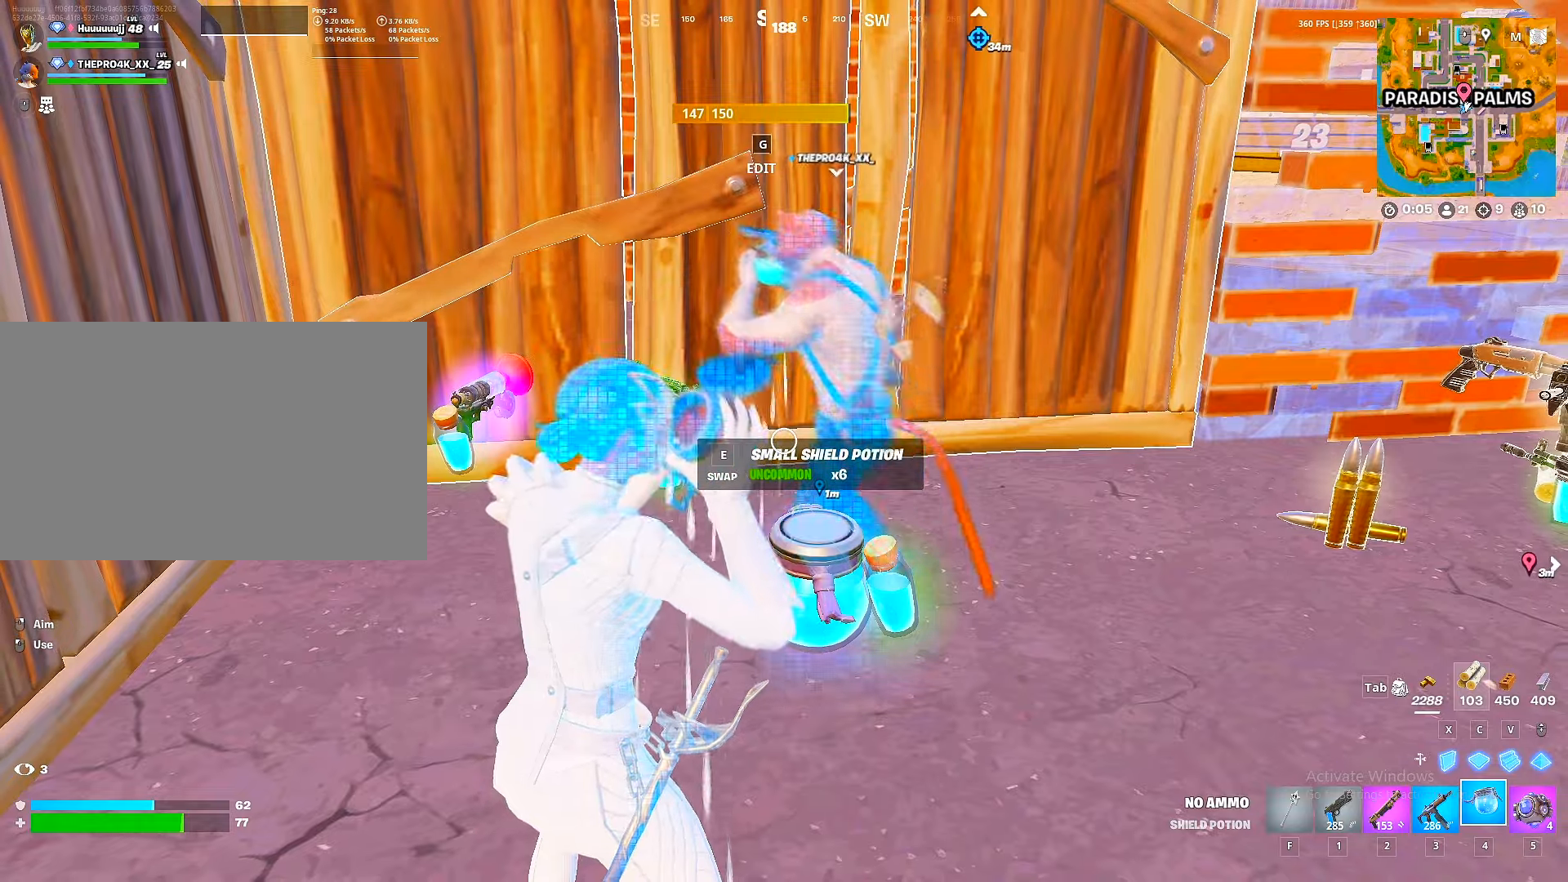
{"keys": ["w"], "mouse": [], "mouse_move": "still", "events": [[284, "w", "down"]]}
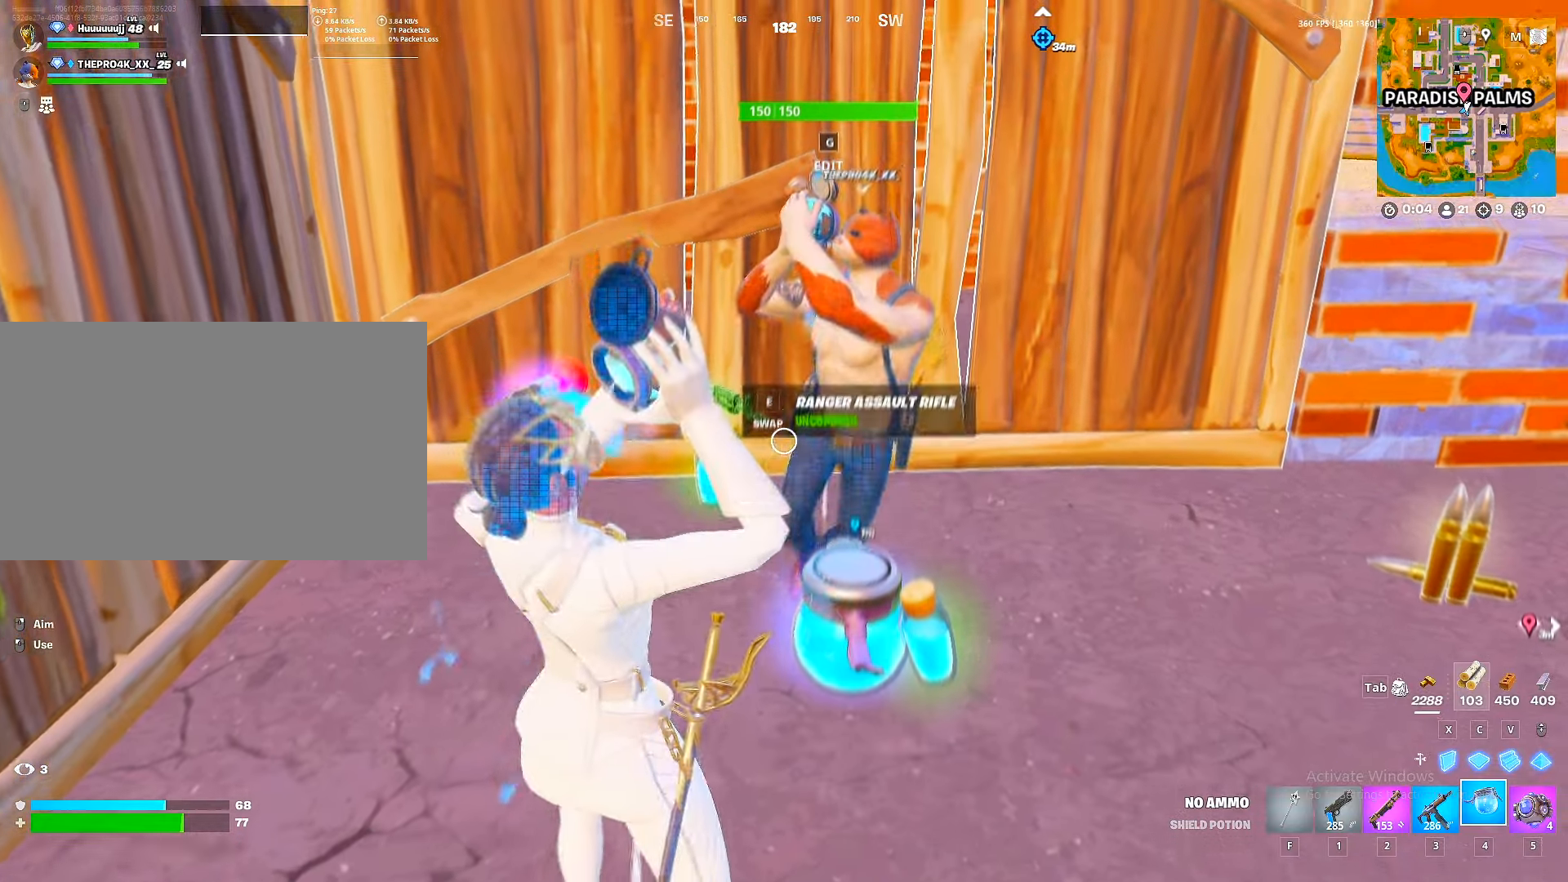
{"keys": ["w"], "mouse": [], "mouse_move": "down-right", "events": [[334, "a", "down"], [500, "a", "up"]]}
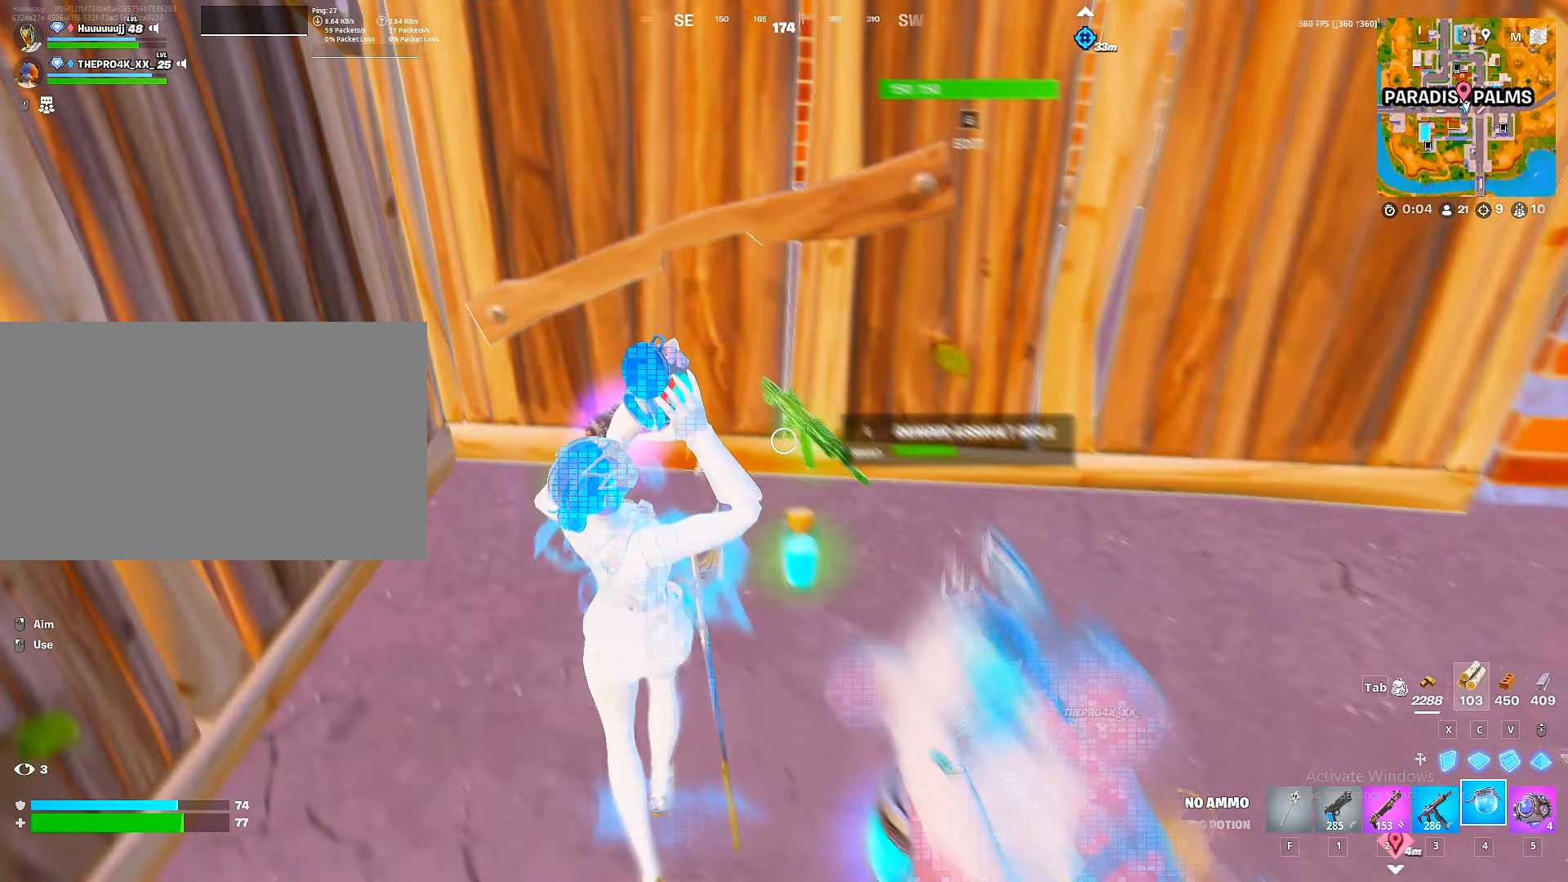
{"keys": ["s"], "mouse": [], "mouse_move": "still", "events": [[84, "w", "up"], [317, "s", "down"]]}
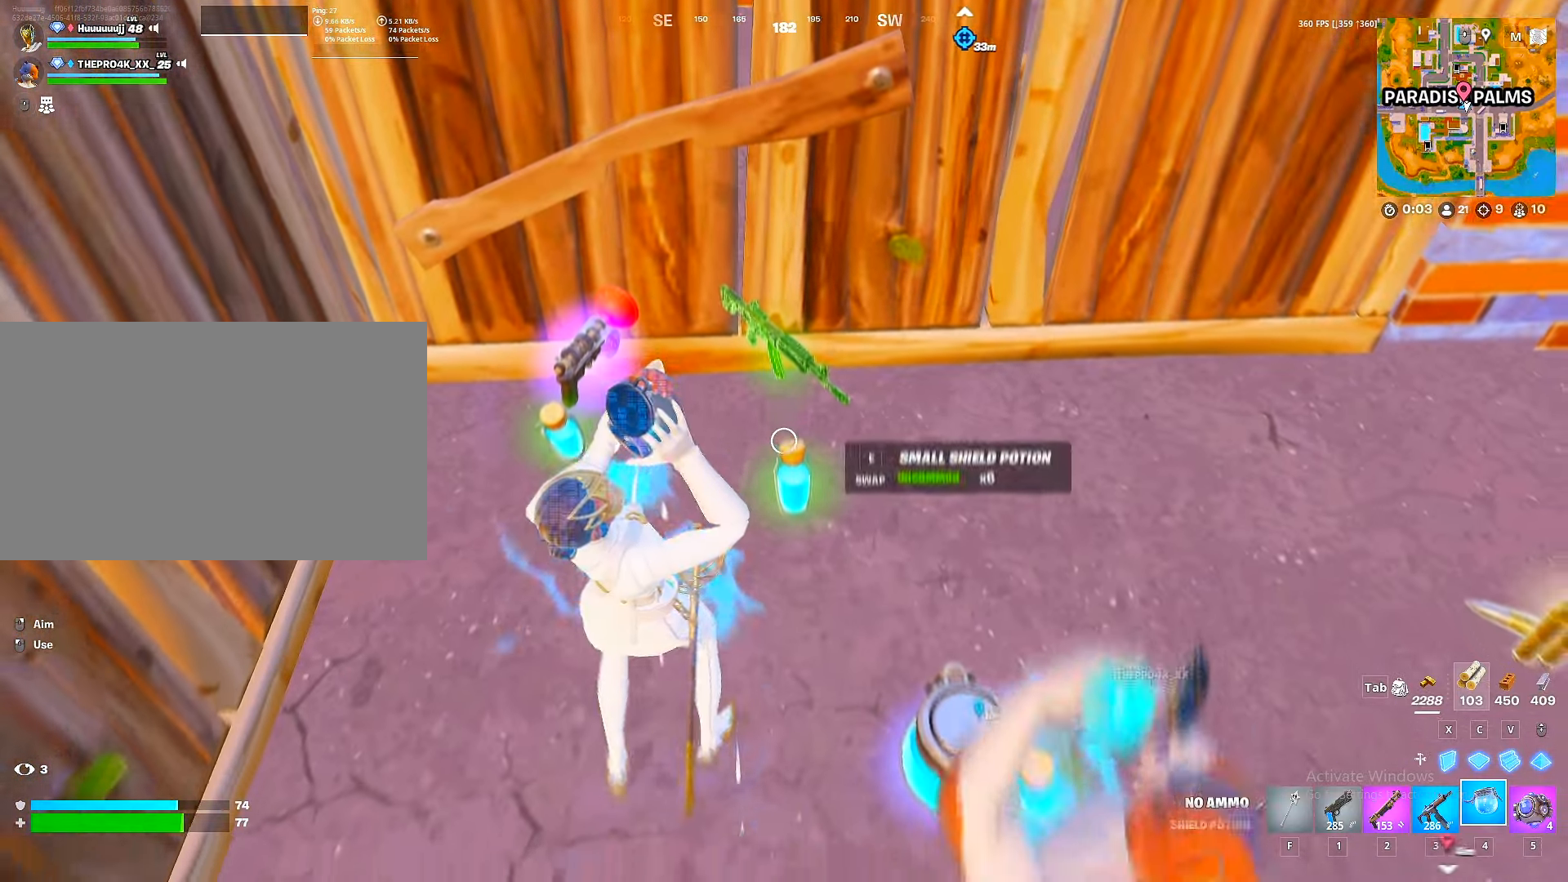
{"keys": [], "mouse": [], "mouse_move": "still", "events": [[84, "a", "down"], [150, "s", "up"], [184, "a", "up"]]}
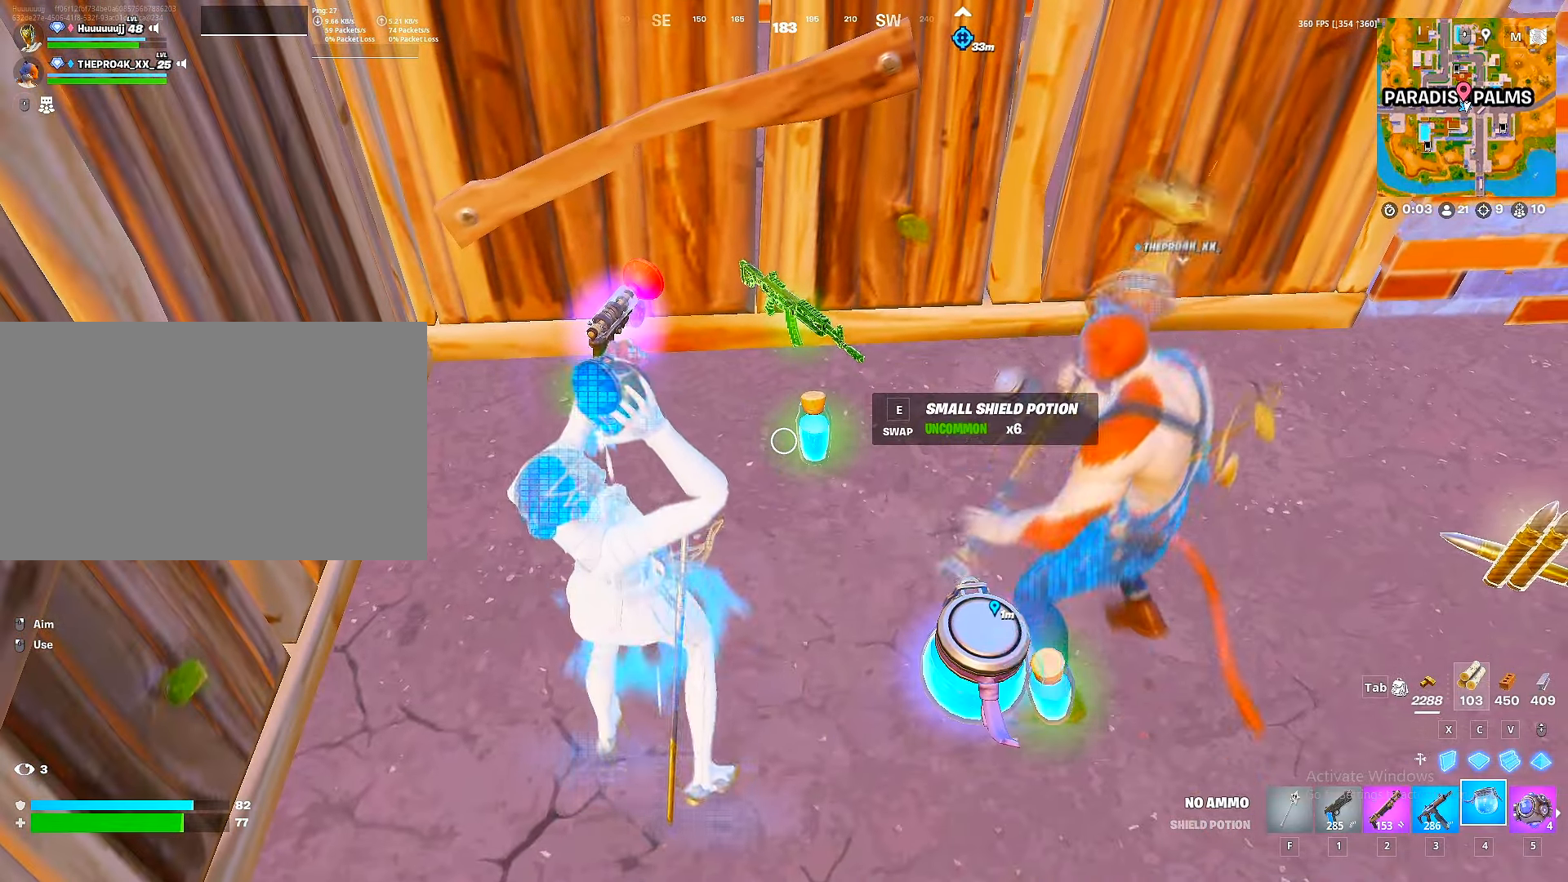
{"keys": [], "mouse": [], "mouse_move": "still", "events": []}
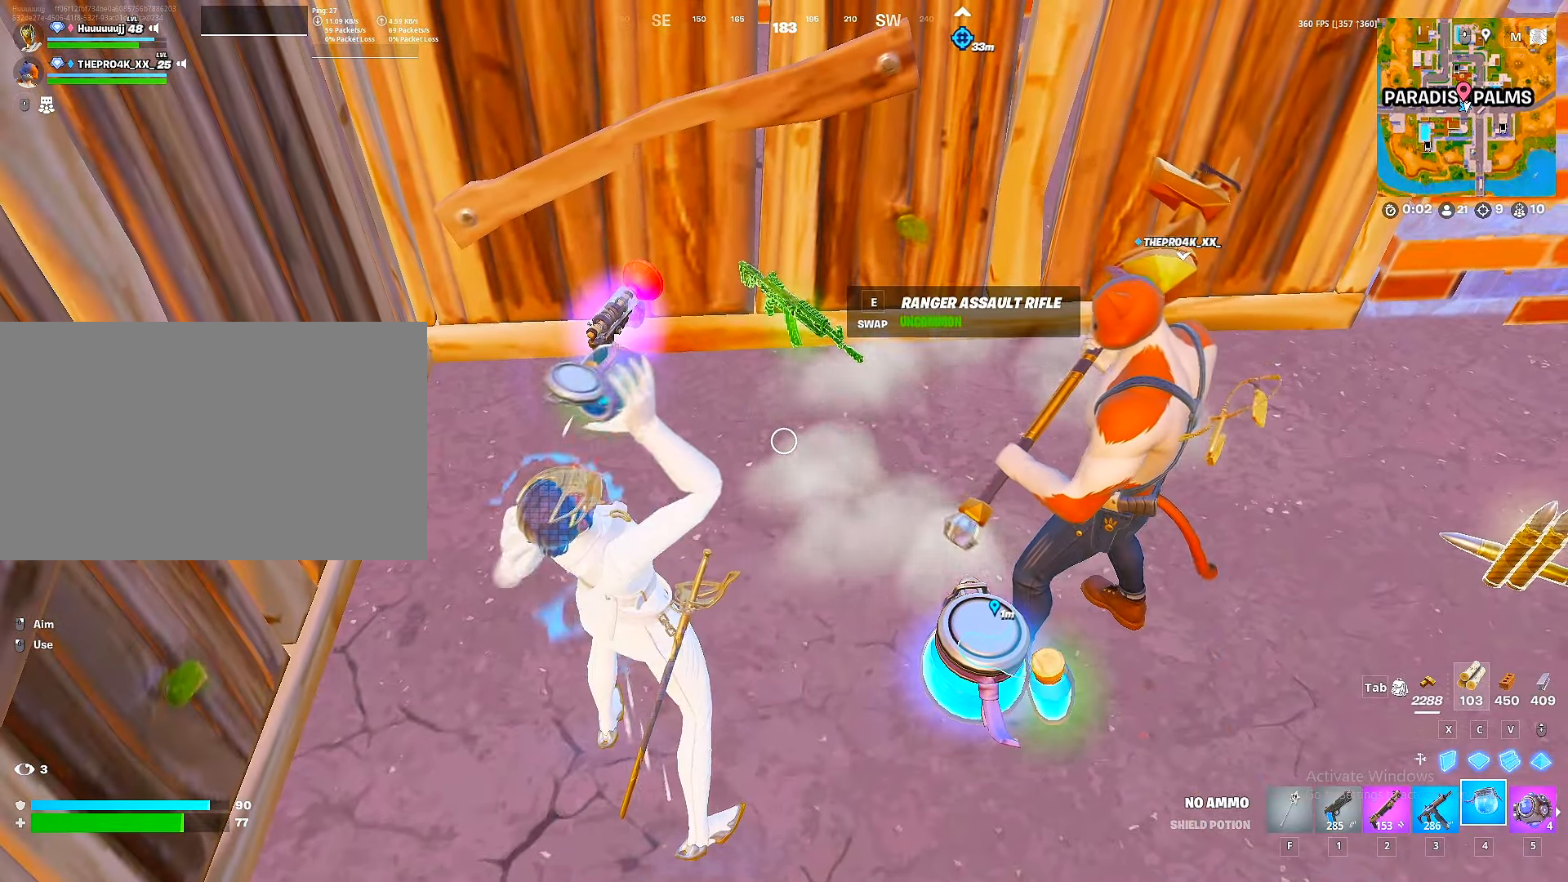
{"keys": [], "mouse": [], "mouse_move": "still", "events": []}
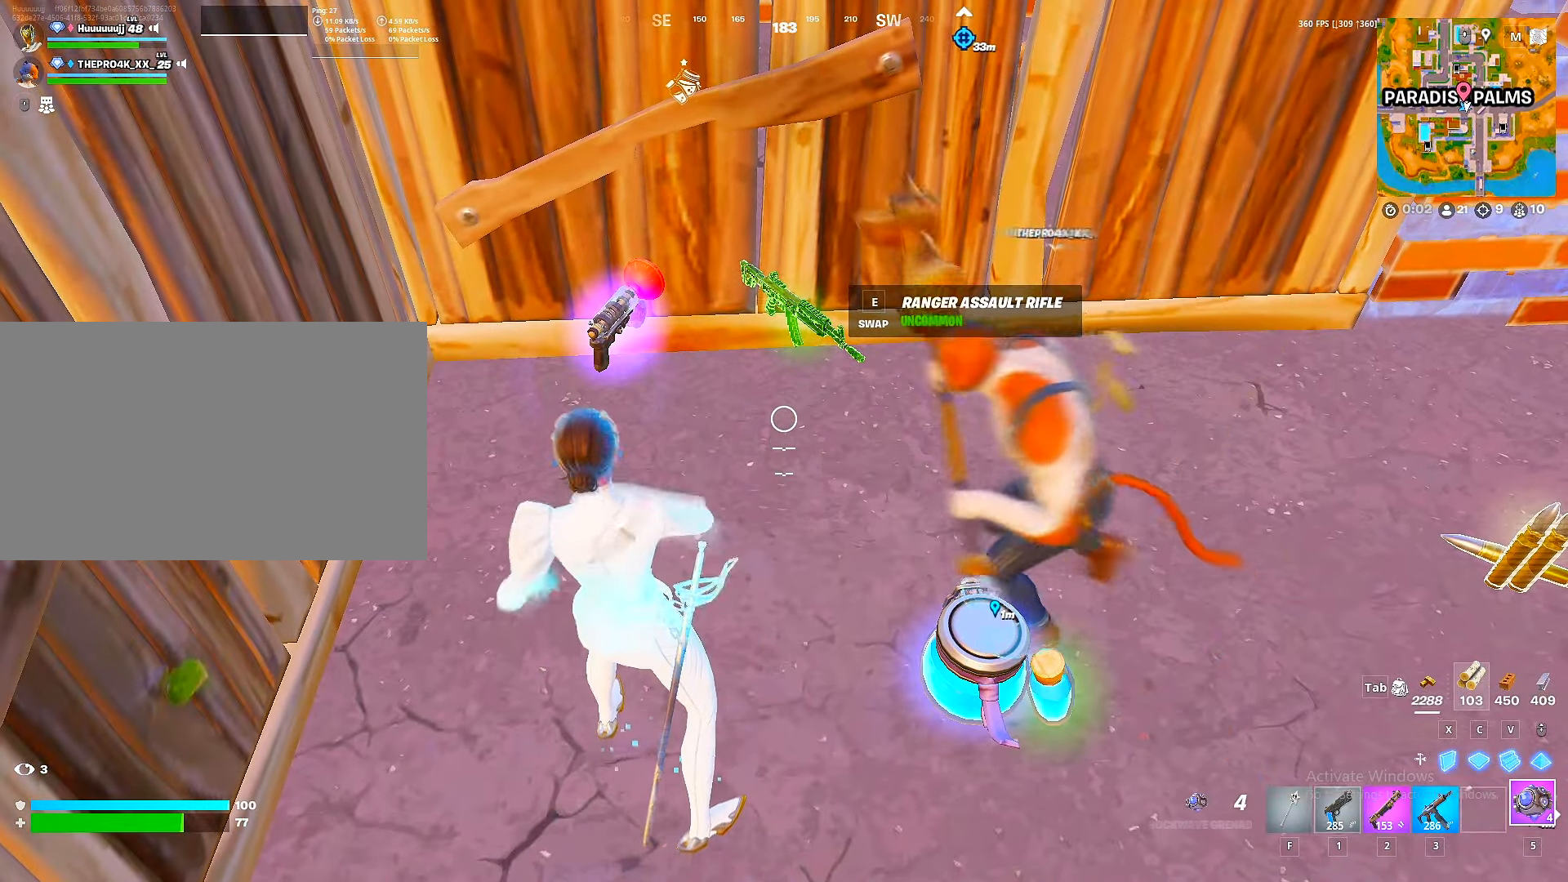
{"keys": ["s"], "mouse": [], "mouse_move": "still", "events": [[417, "s", "down"]]}
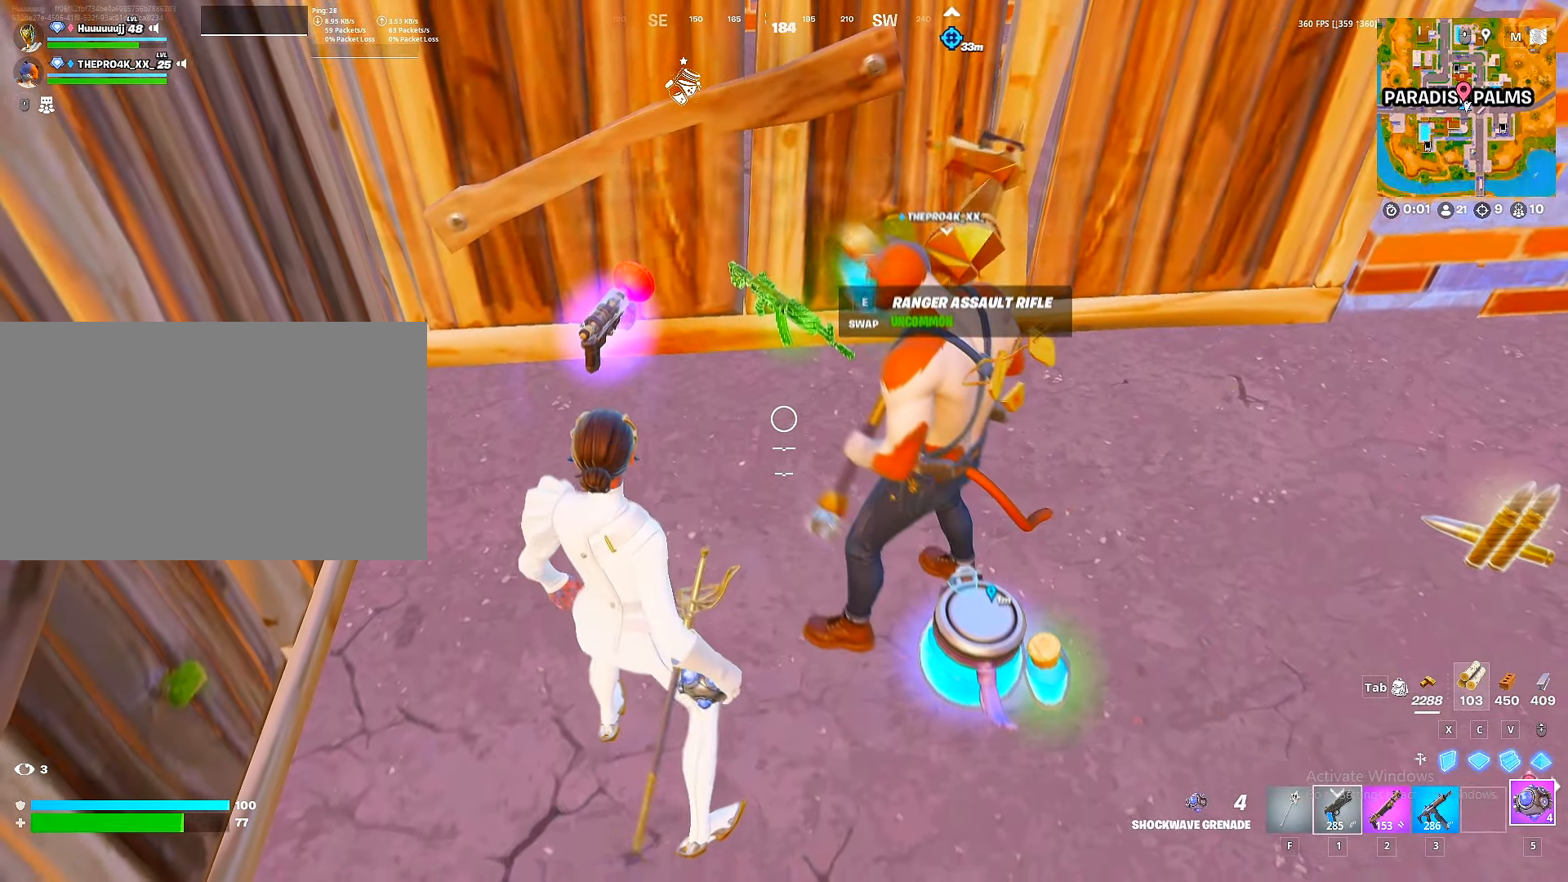
{"keys": ["w"], "mouse": [], "mouse_move": "right", "events": [[200, "d", "down"], [267, "s", "up"], [433, "w", "down"], [450, "d", "up"]]}
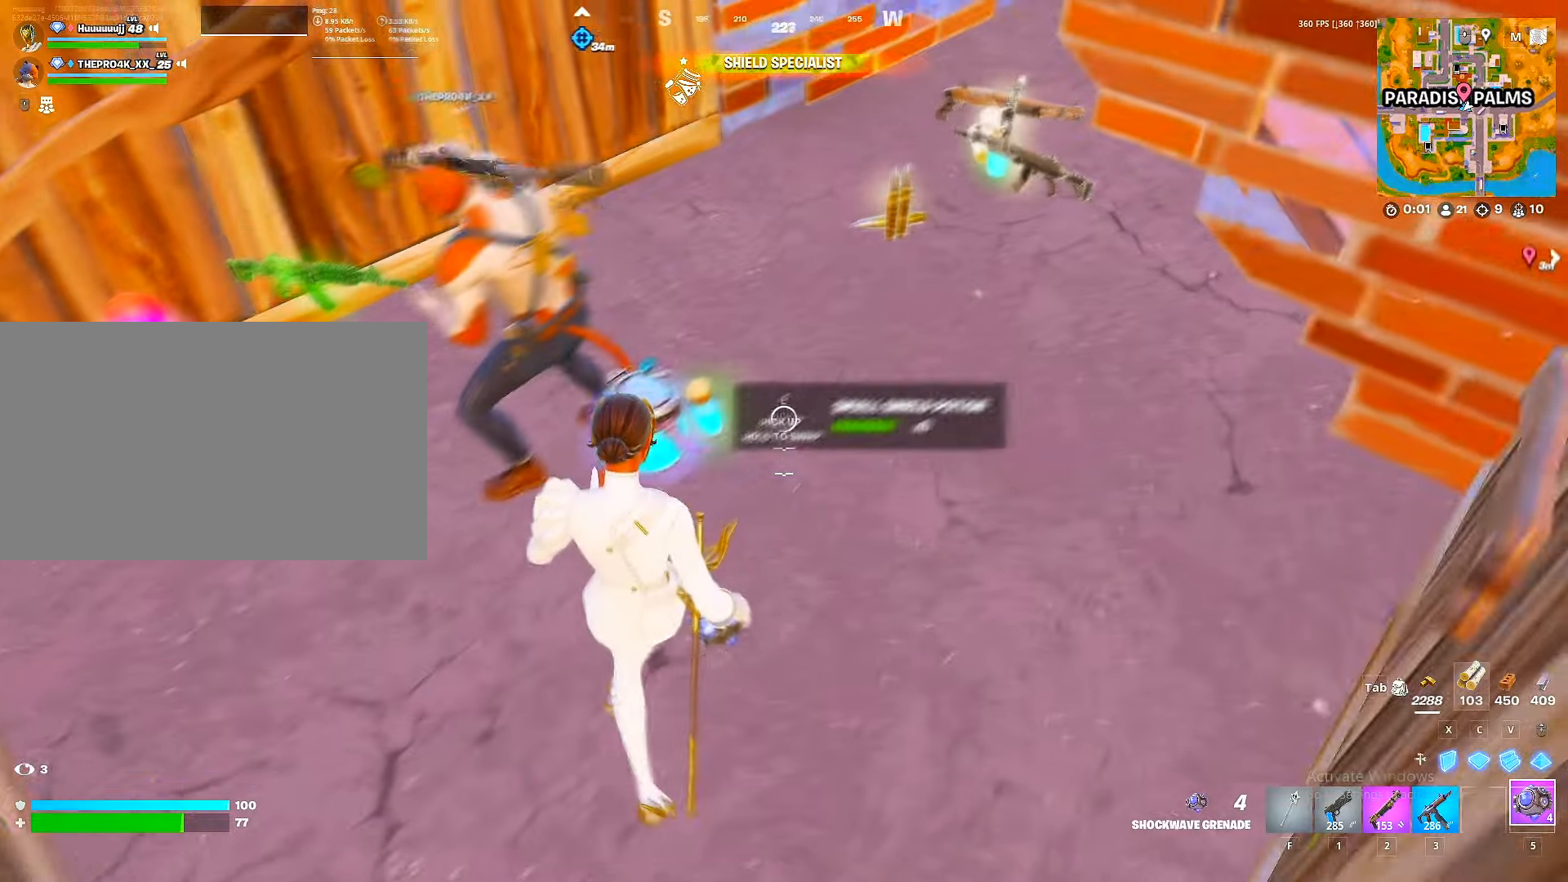
{"keys": ["a"], "mouse": [], "mouse_move": "left", "events": [[66, "e", "down"], [83, "w", "up"], [133, "e", "up"], [500, "a", "down"]]}
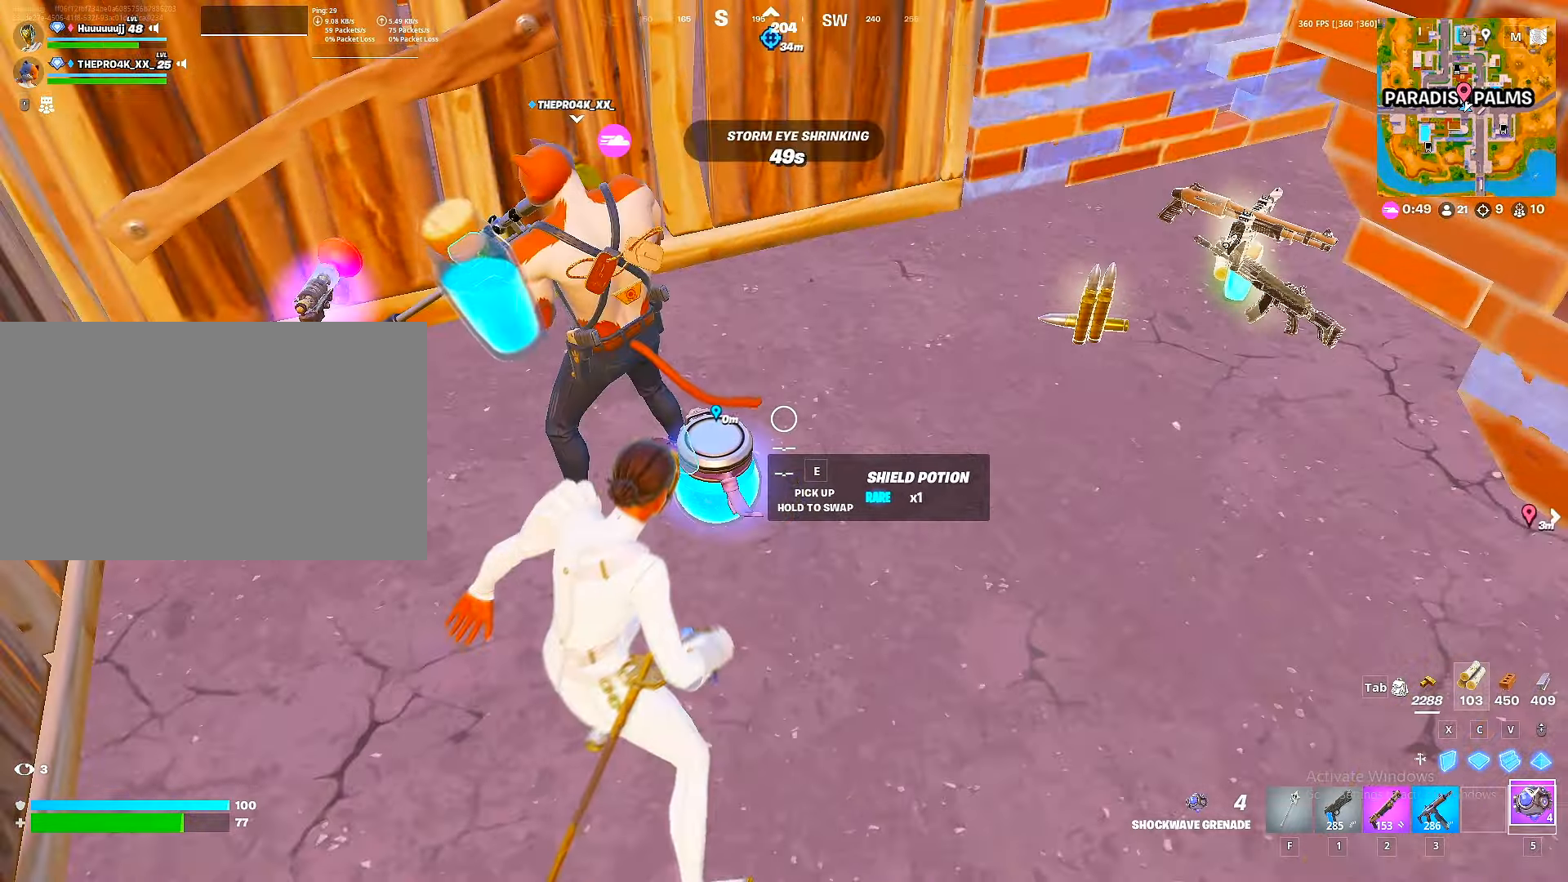
{"keys": ["w"], "mouse": [], "mouse_move": "still", "events": [[366, "w", "down"], [466, "a", "up"]]}
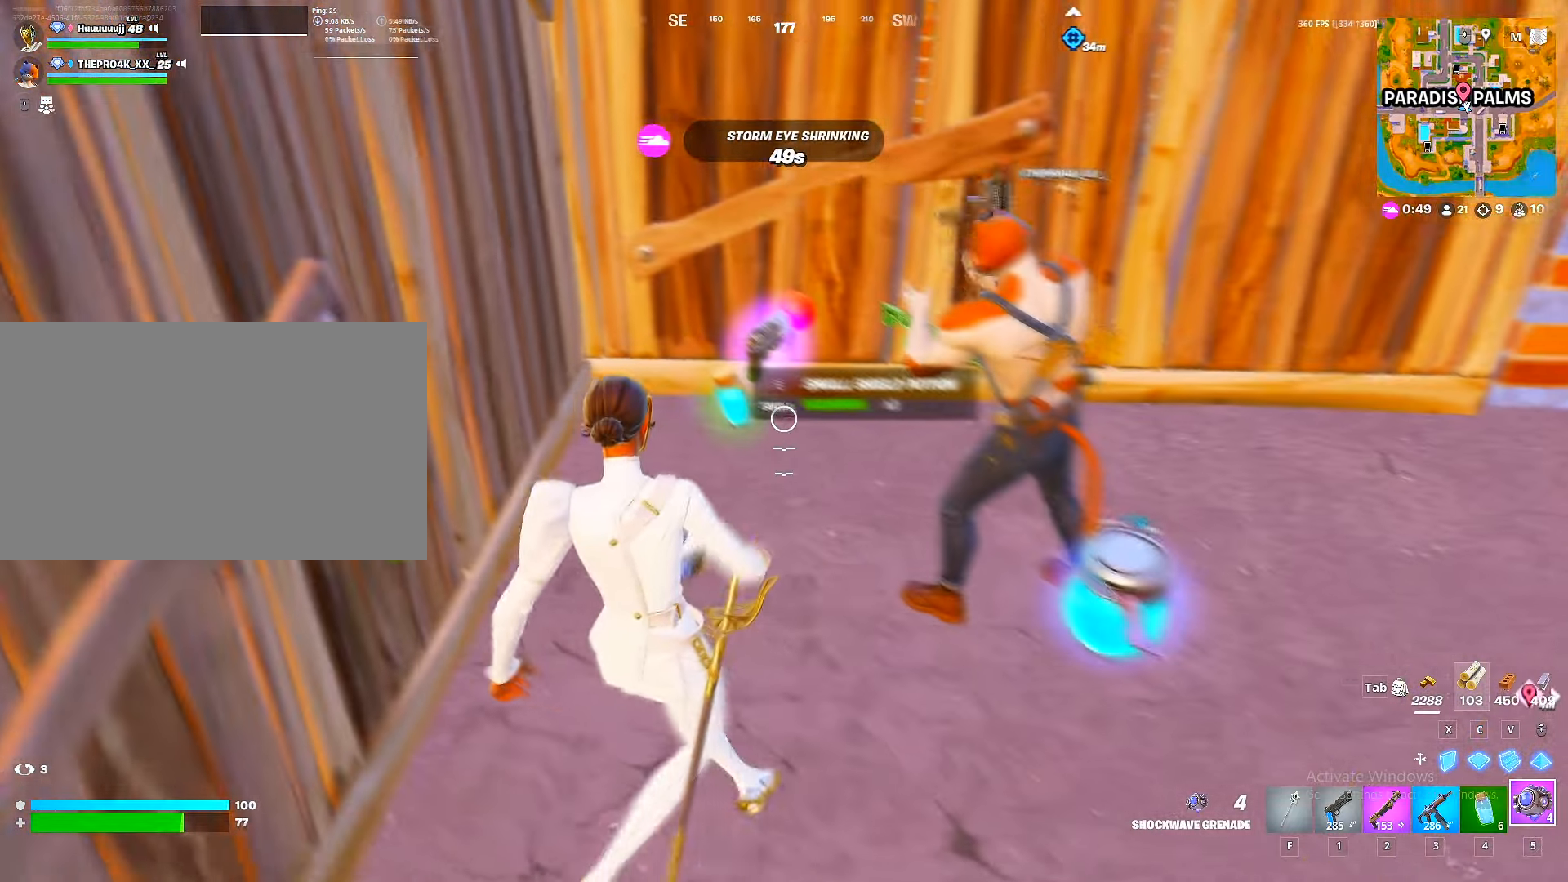
{"keys": [], "mouse": [], "mouse_move": "right", "events": [[150, "5", "down"], [266, "5", "up"], [500, "w", "up"]]}
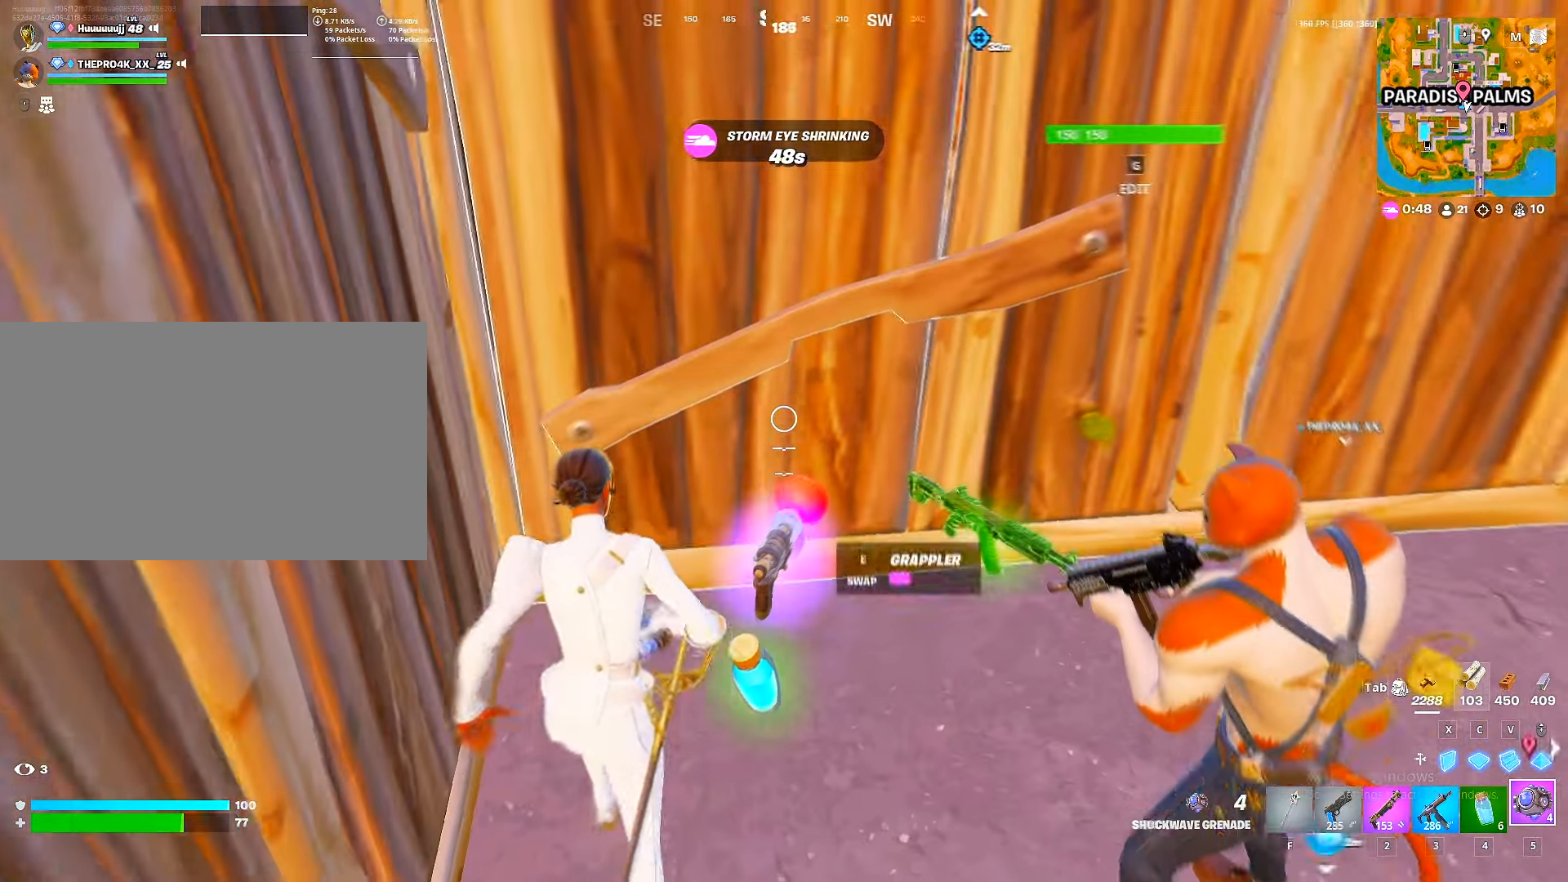
{"keys": ["d", "s"], "mouse": [], "mouse_move": "up-right", "events": [[166, "s", "down"], [350, "d", "down"]]}
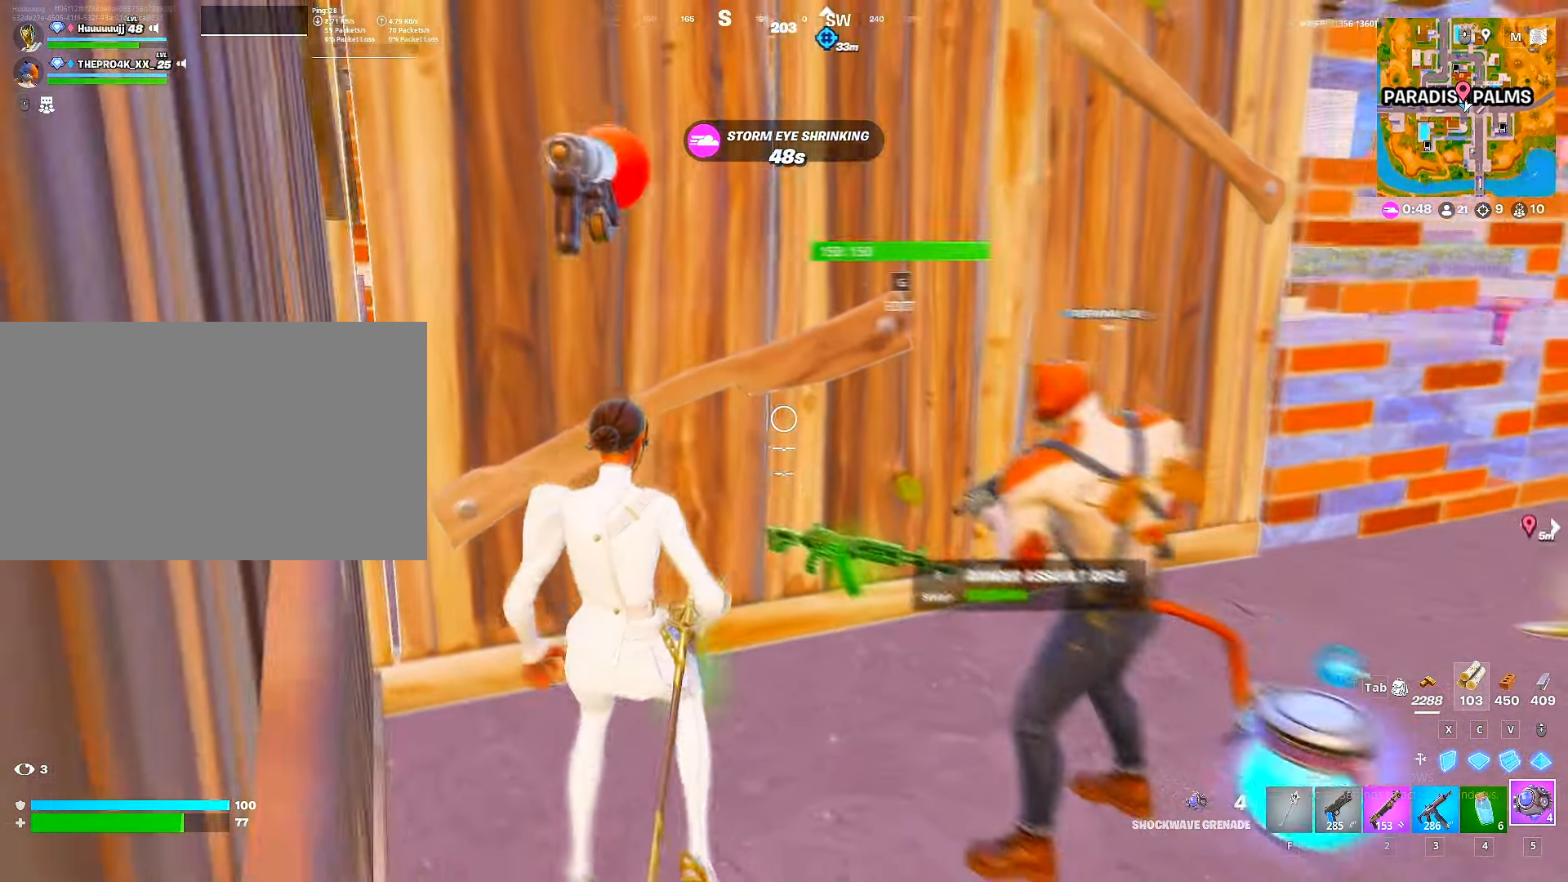
{"keys": ["d"], "mouse": [], "mouse_move": "up-left", "events": [[16, "d", "up"], [233, "d", "down"], [383, "s", "up"]]}
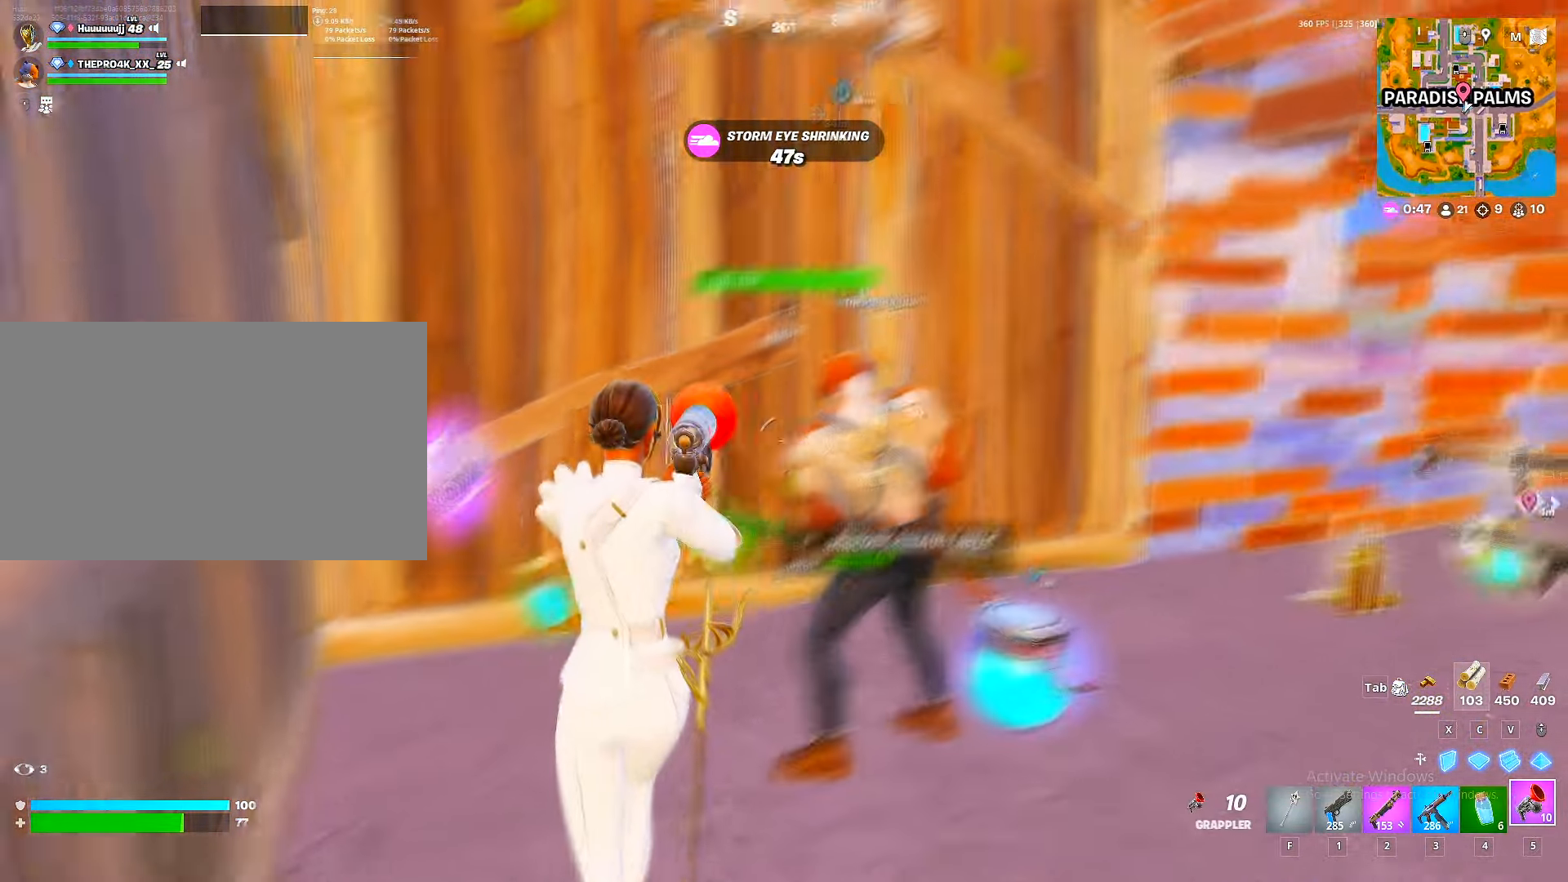
{"keys": ["g", "w"], "mouse": [], "mouse_move": "left", "events": [[150, "w", "down"], [266, "d", "up"], [500, "g", "down"]]}
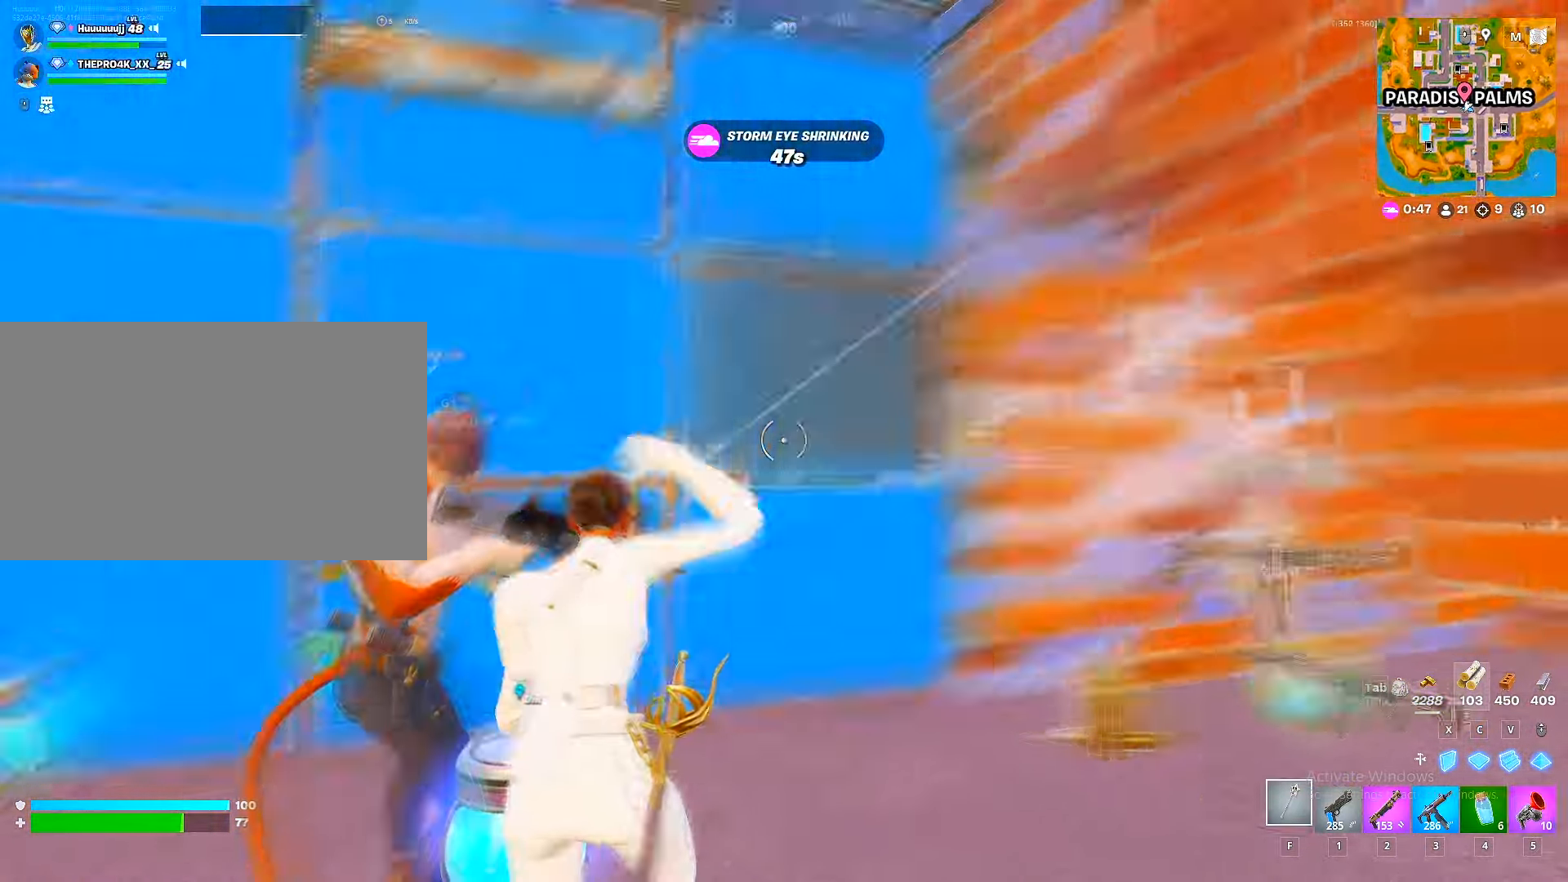
{"keys": ["d", "w"], "mouse": [], "mouse_move": "right", "events": [[33, "g", "up"], [50, "mouse_left", "down"], [83, "g", "down"], [133, "mouse_left", "up"], [166, "g", "up"], [216, "ctrl", "down"], [366, "ctrl", "up"], [500, "d", "down"]]}